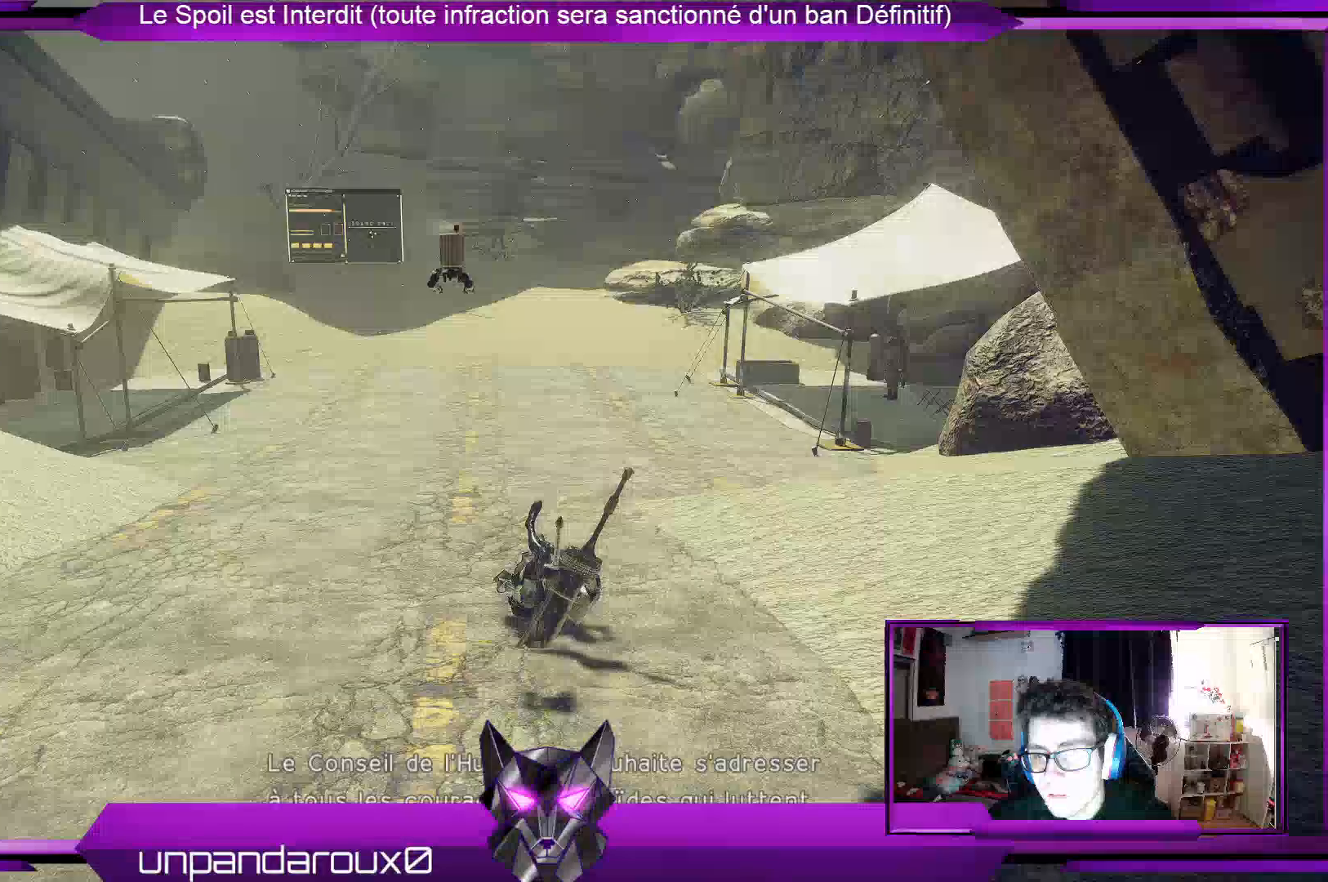
Gameplay with a controller (Xbox layout); each line is a JSON object with the inputs held at the frame after it. "events" lists button and stick changes between this image and that frame as [ms after this image, input, new state], when the widget could be followed in between.
{"buttons": ["R2"], "left_stick": "up", "right_stick": "center", "events": []}
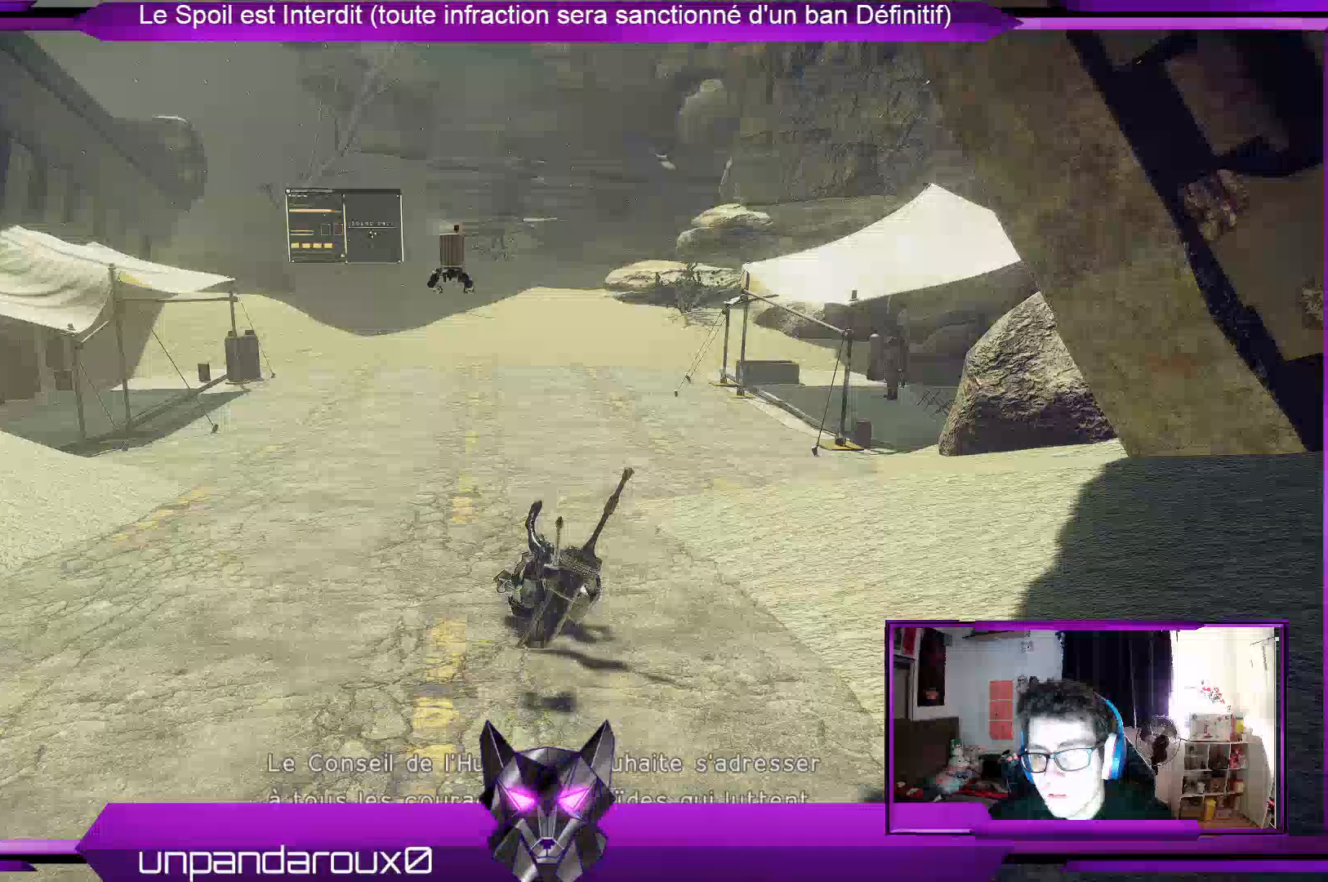
{"buttons": ["R2"], "left_stick": "up", "right_stick": "center", "events": []}
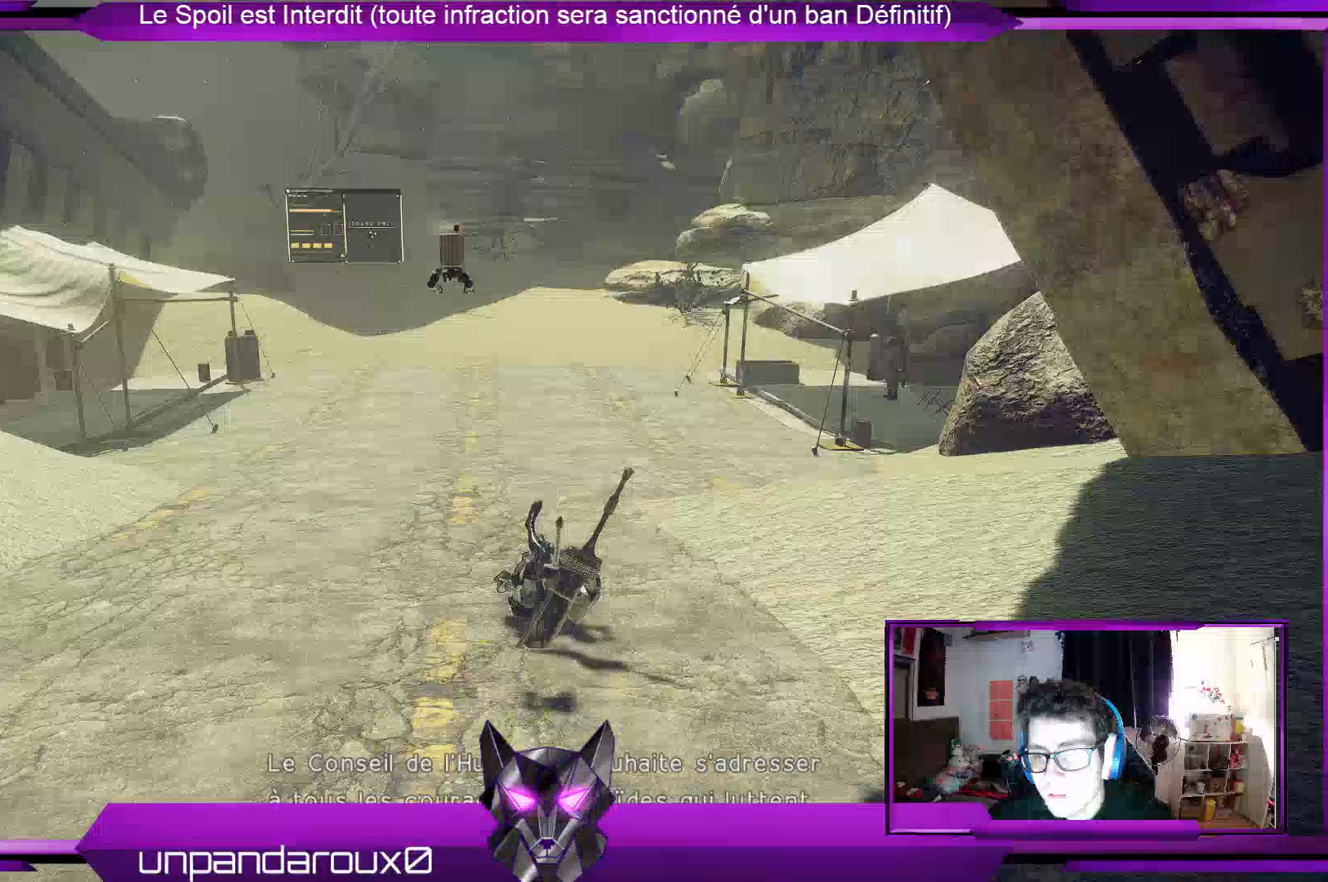
{"buttons": ["R2"], "left_stick": "up", "right_stick": "center", "events": []}
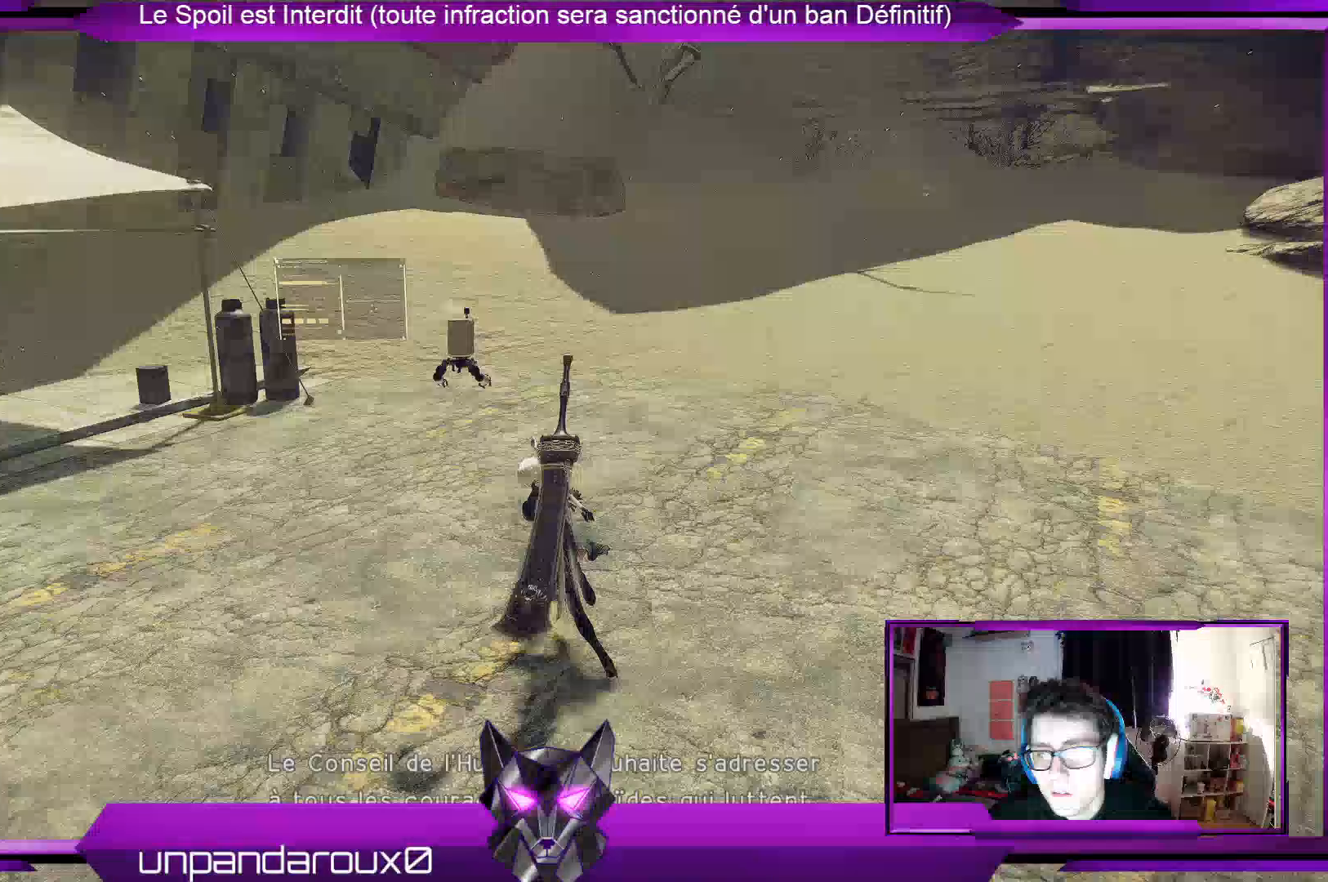
{"buttons": ["R2"], "left_stick": "up", "right_stick": "center", "events": []}
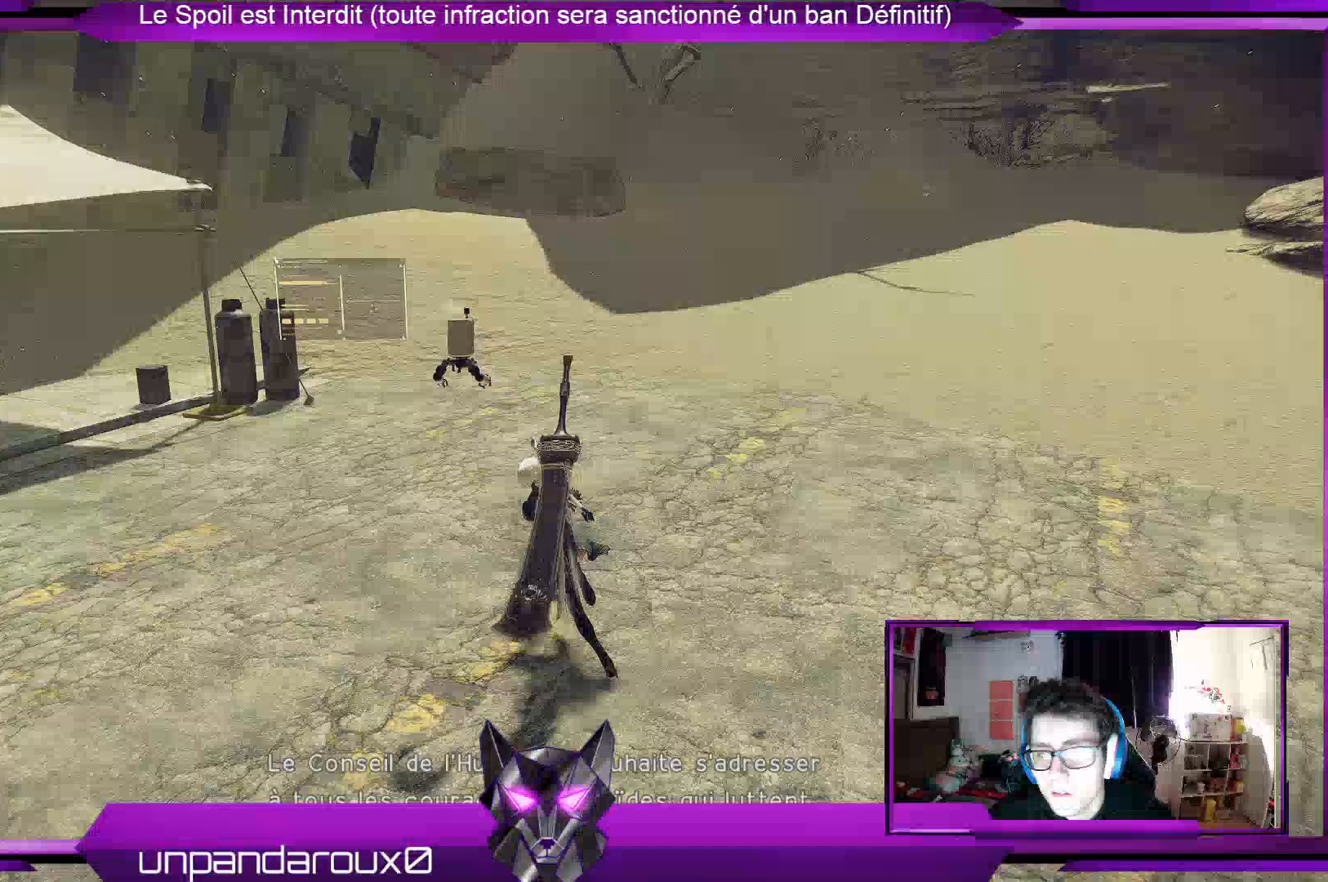
{"buttons": ["R2"], "left_stick": "up", "right_stick": "center", "events": []}
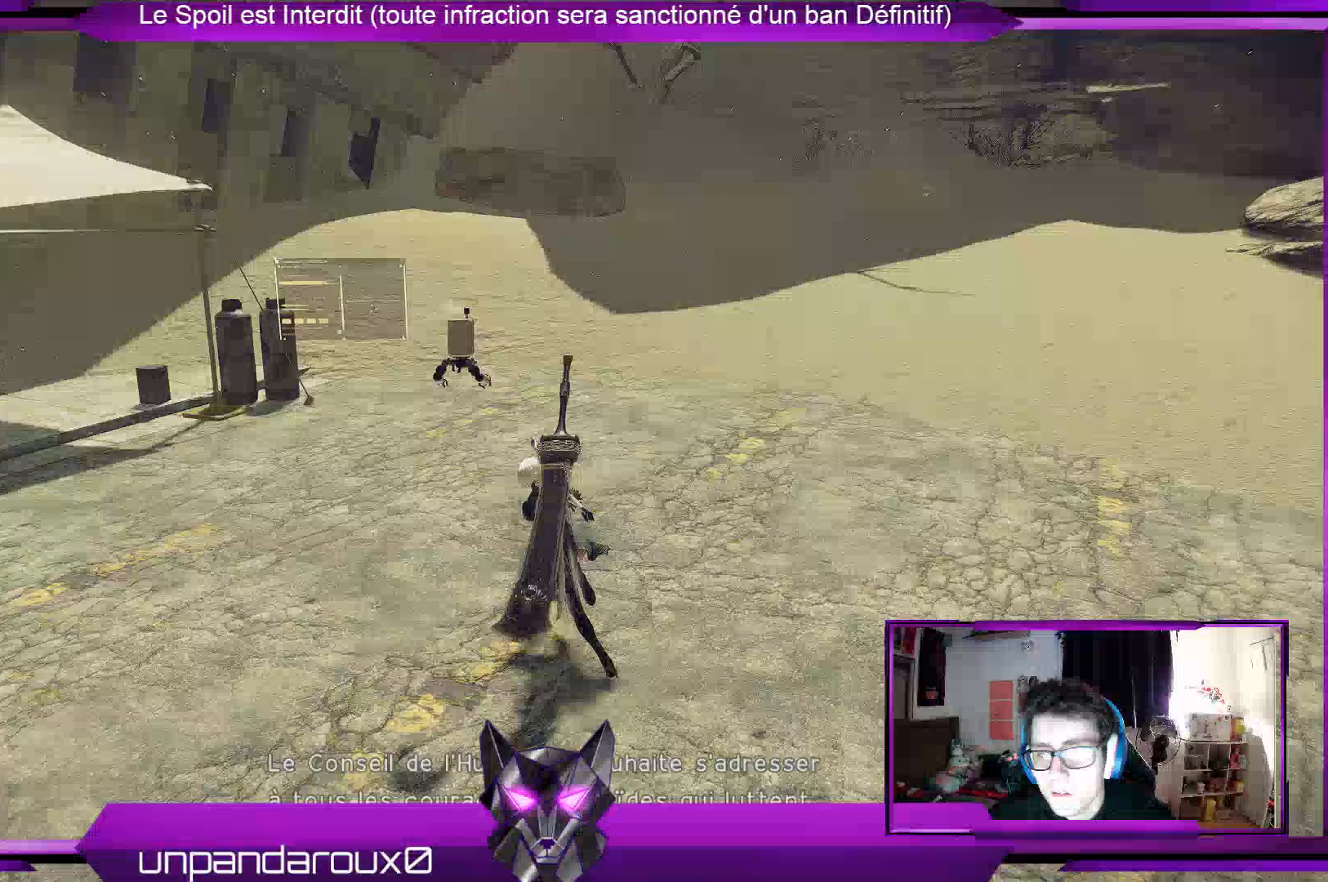
{"buttons": ["R2"], "left_stick": "up", "right_stick": "center", "events": []}
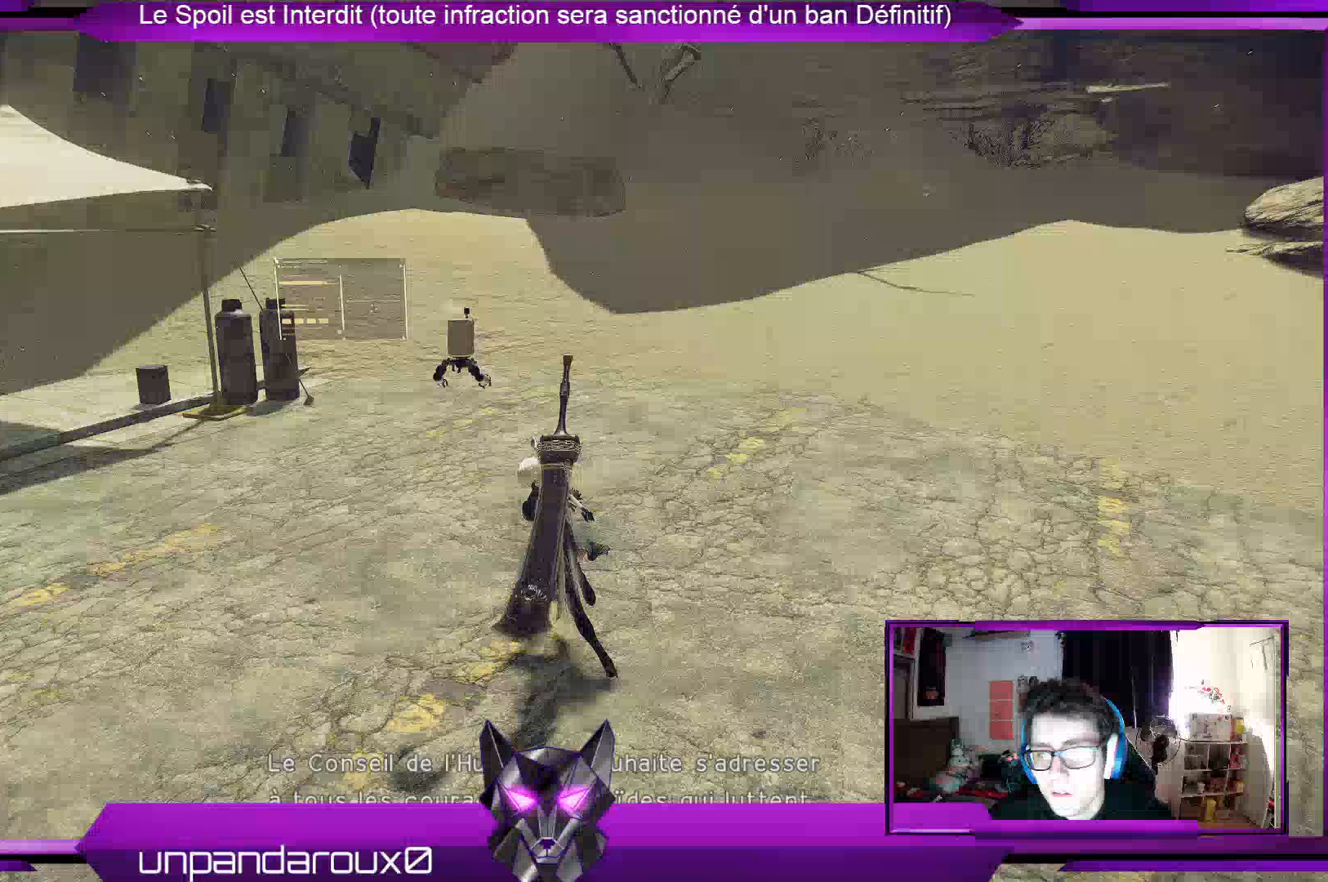
{"buttons": [], "left_stick": "center", "right_stick": "center", "events": [[500, "R2", "up"], [500, "left_stick", "center"]]}
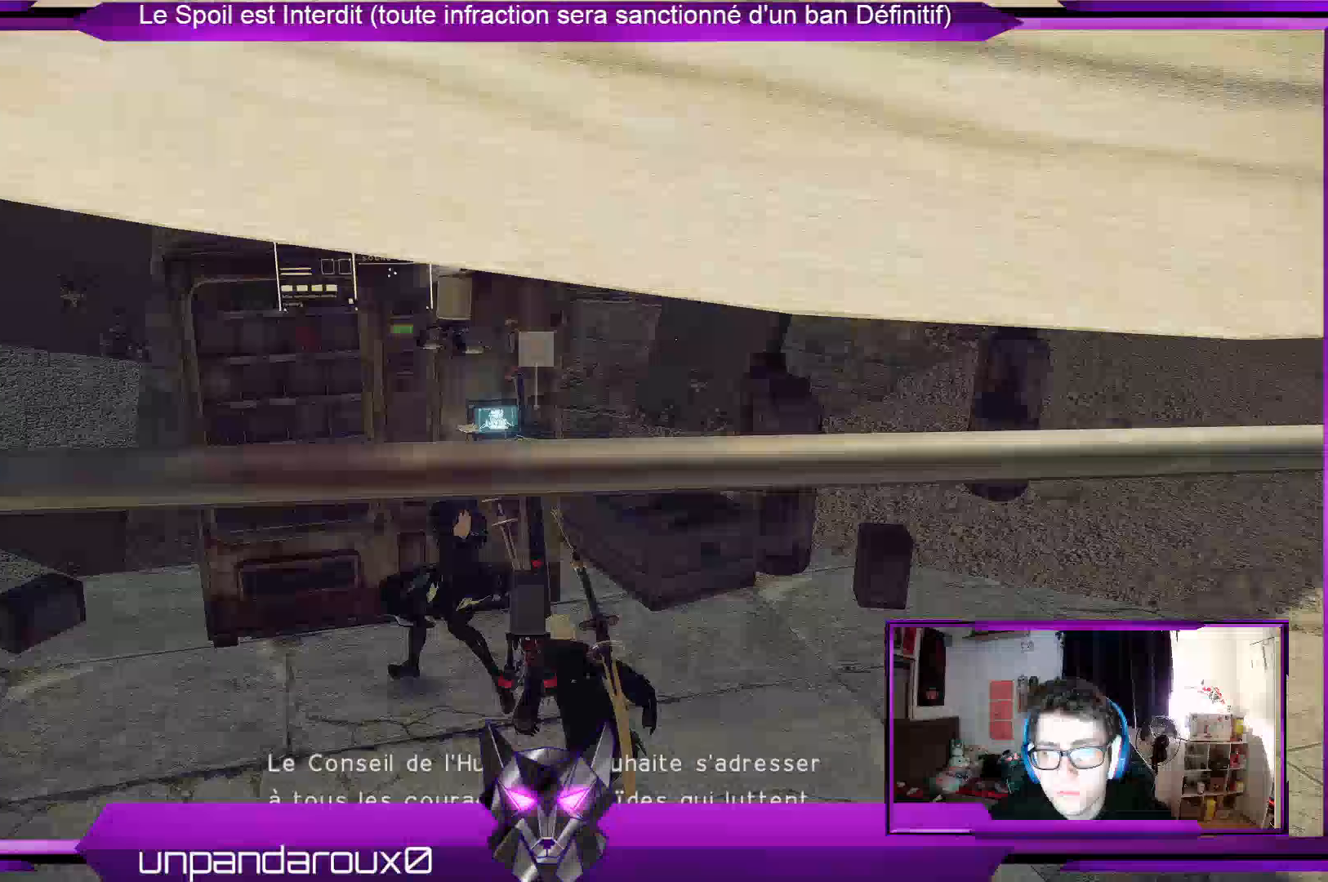
{"buttons": [], "left_stick": "center", "right_stick": "center", "events": []}
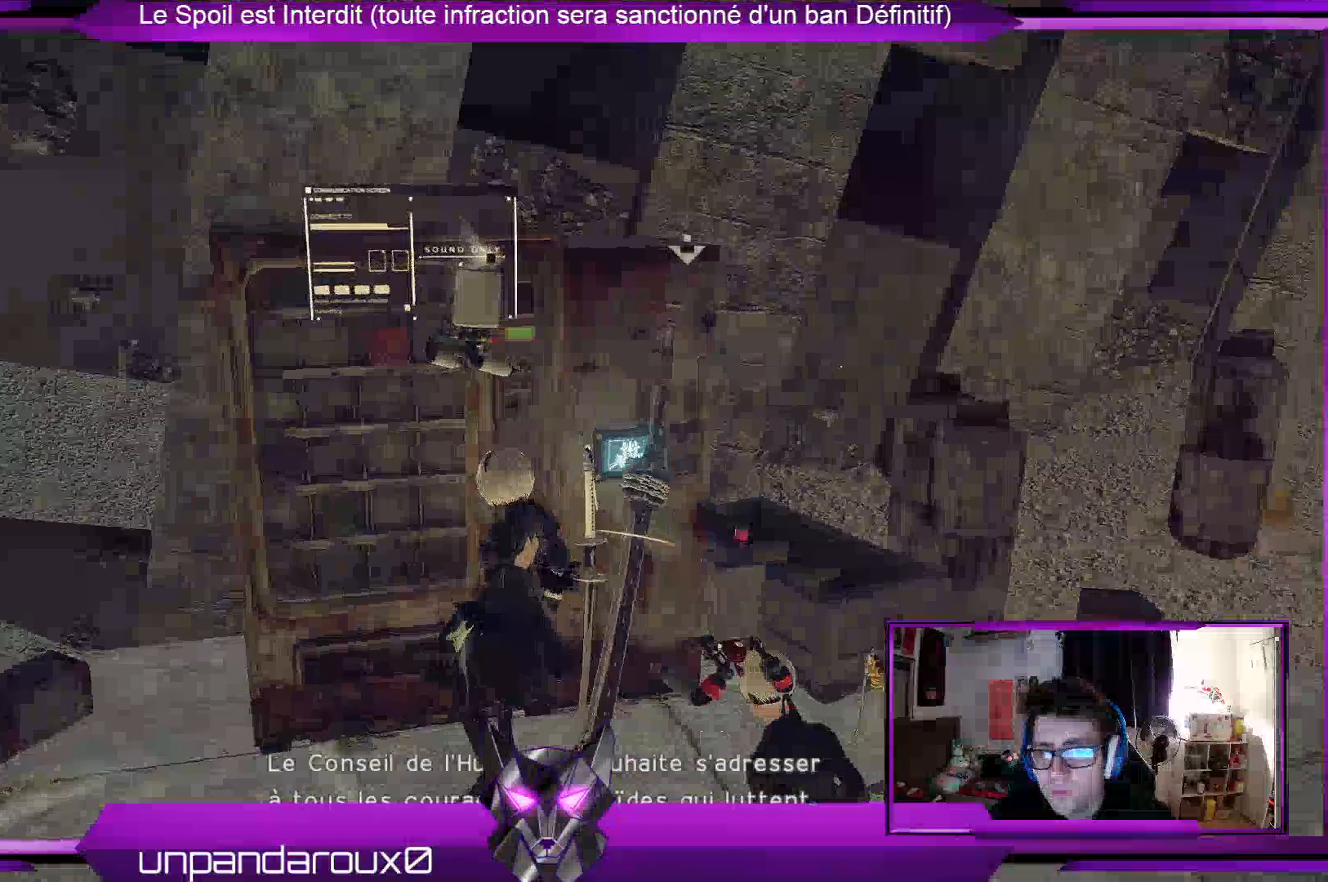
{"buttons": [], "left_stick": "center", "right_stick": "center", "events": [[300, "left_stick", "right"], [500, "left_stick", "center"]]}
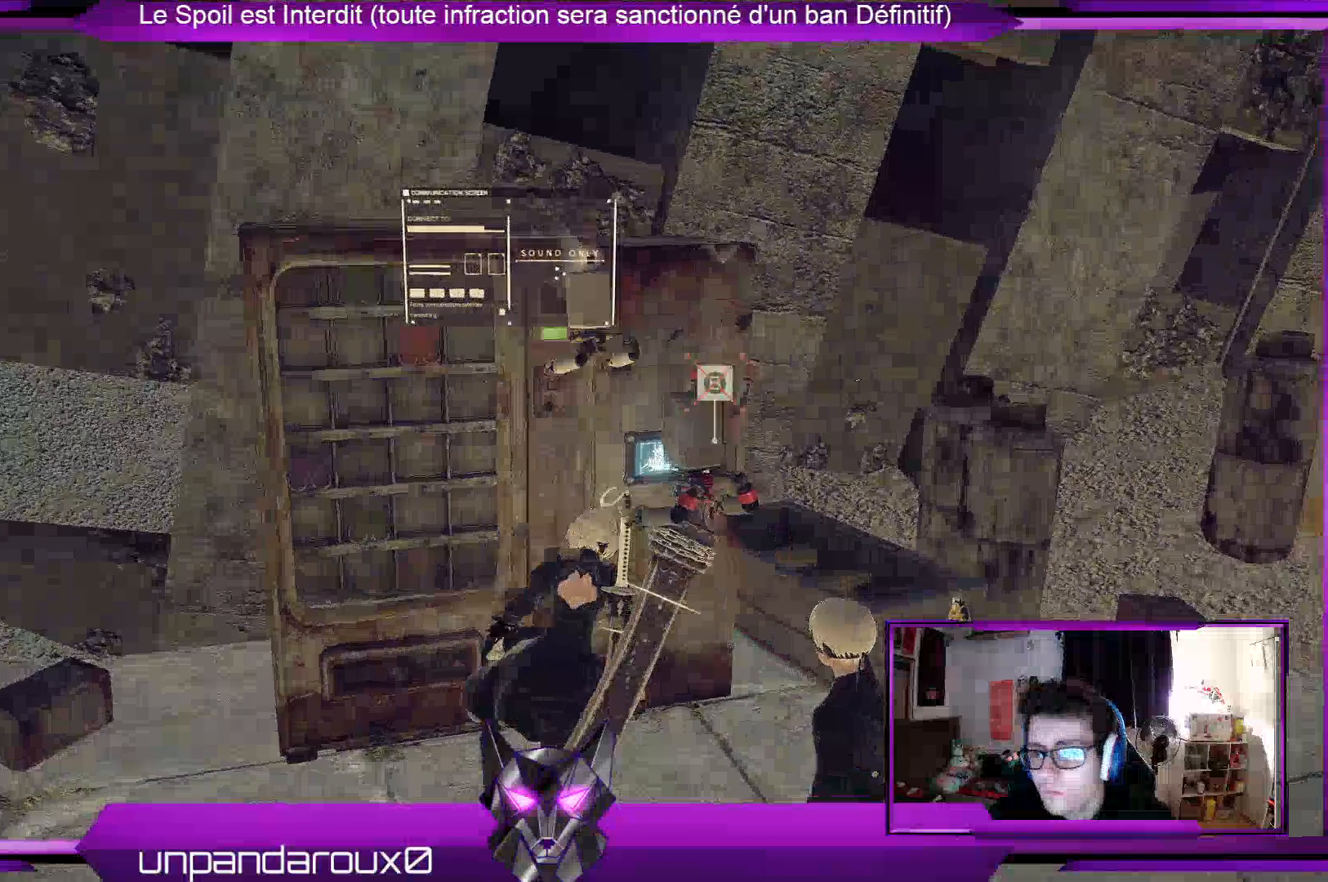
{"buttons": [], "left_stick": "center", "right_stick": "center", "events": []}
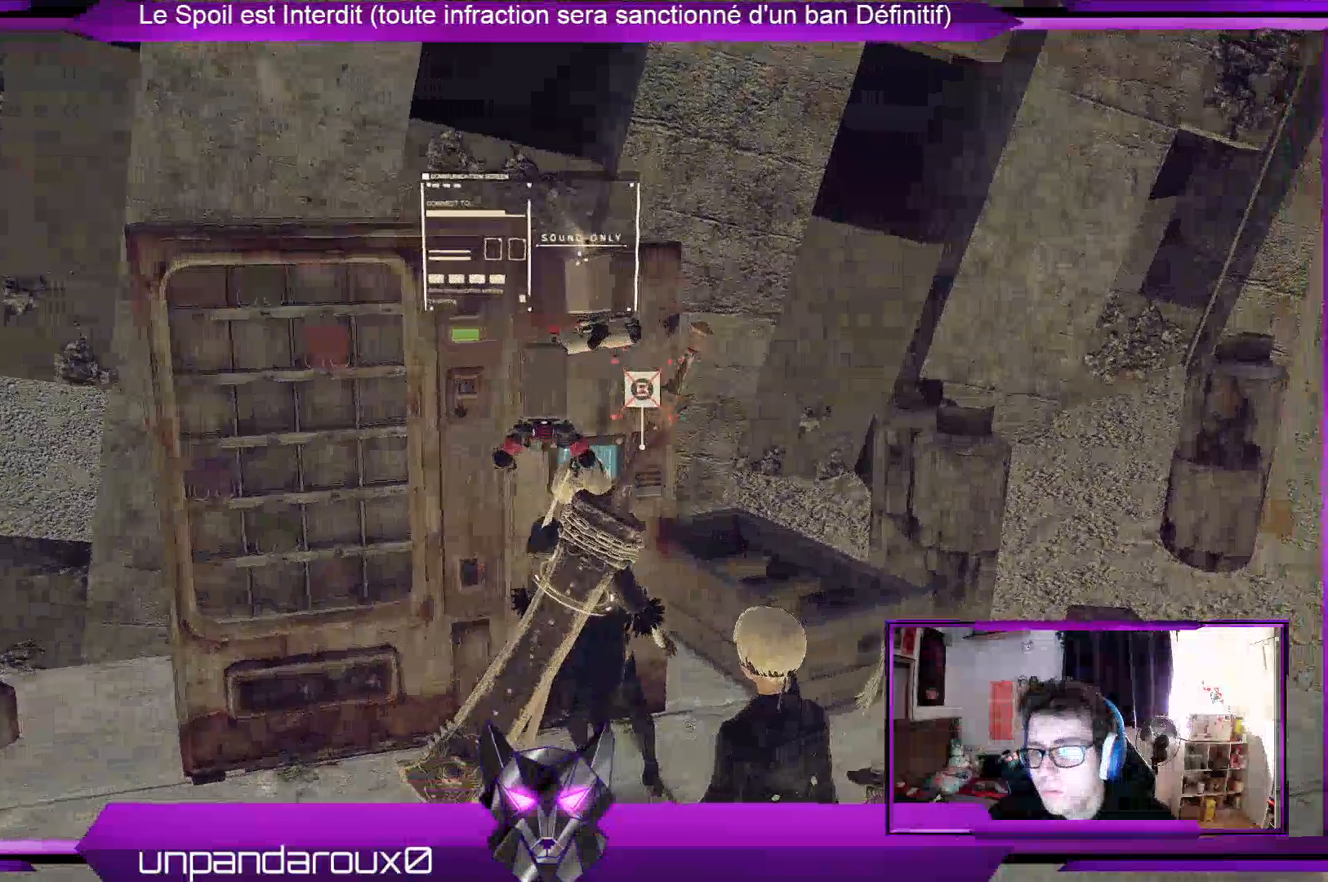
{"buttons": [], "left_stick": "down", "right_stick": "center", "events": [[100, "left_stick", "down"]]}
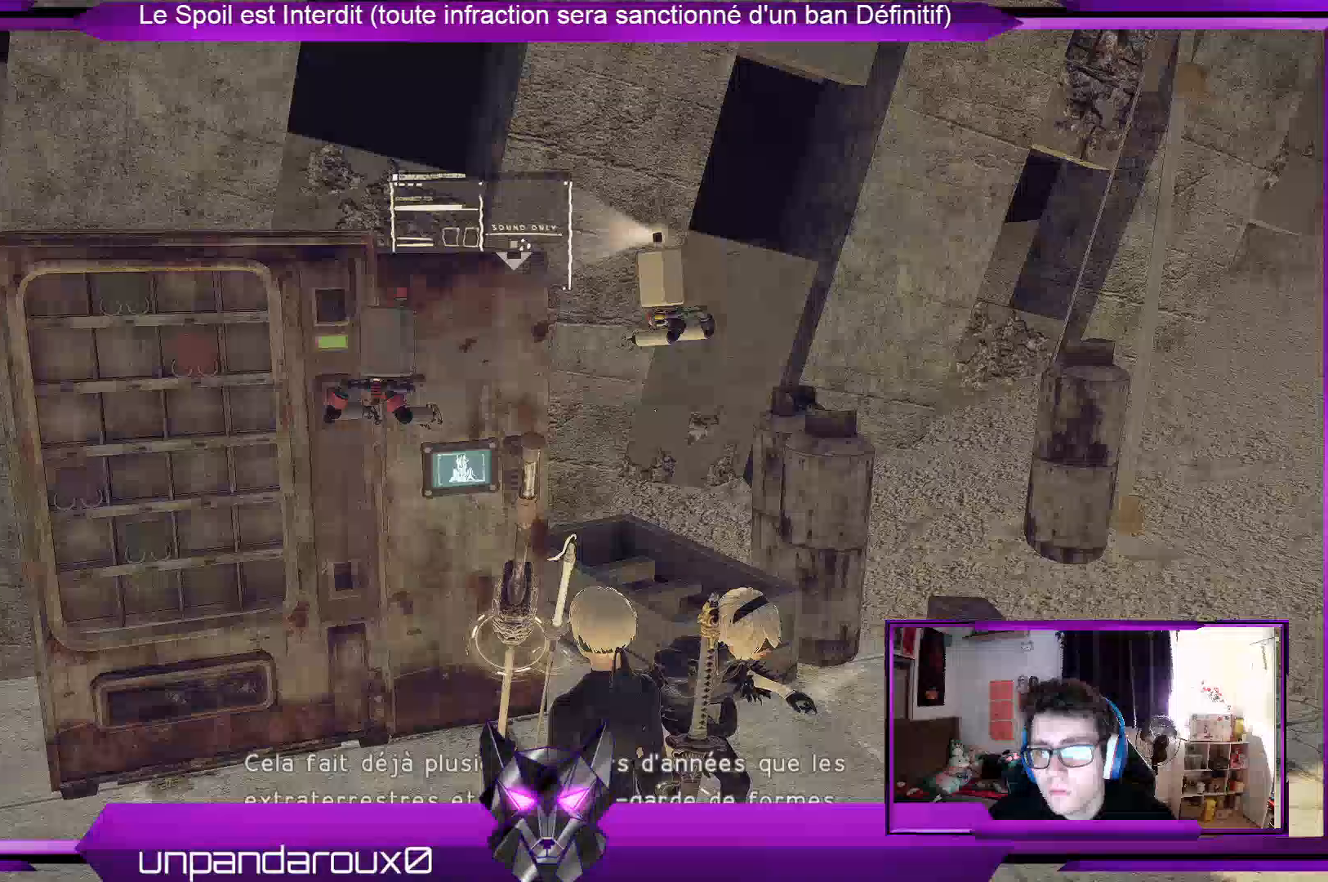
{"buttons": [], "left_stick": "down", "right_stick": "center", "events": []}
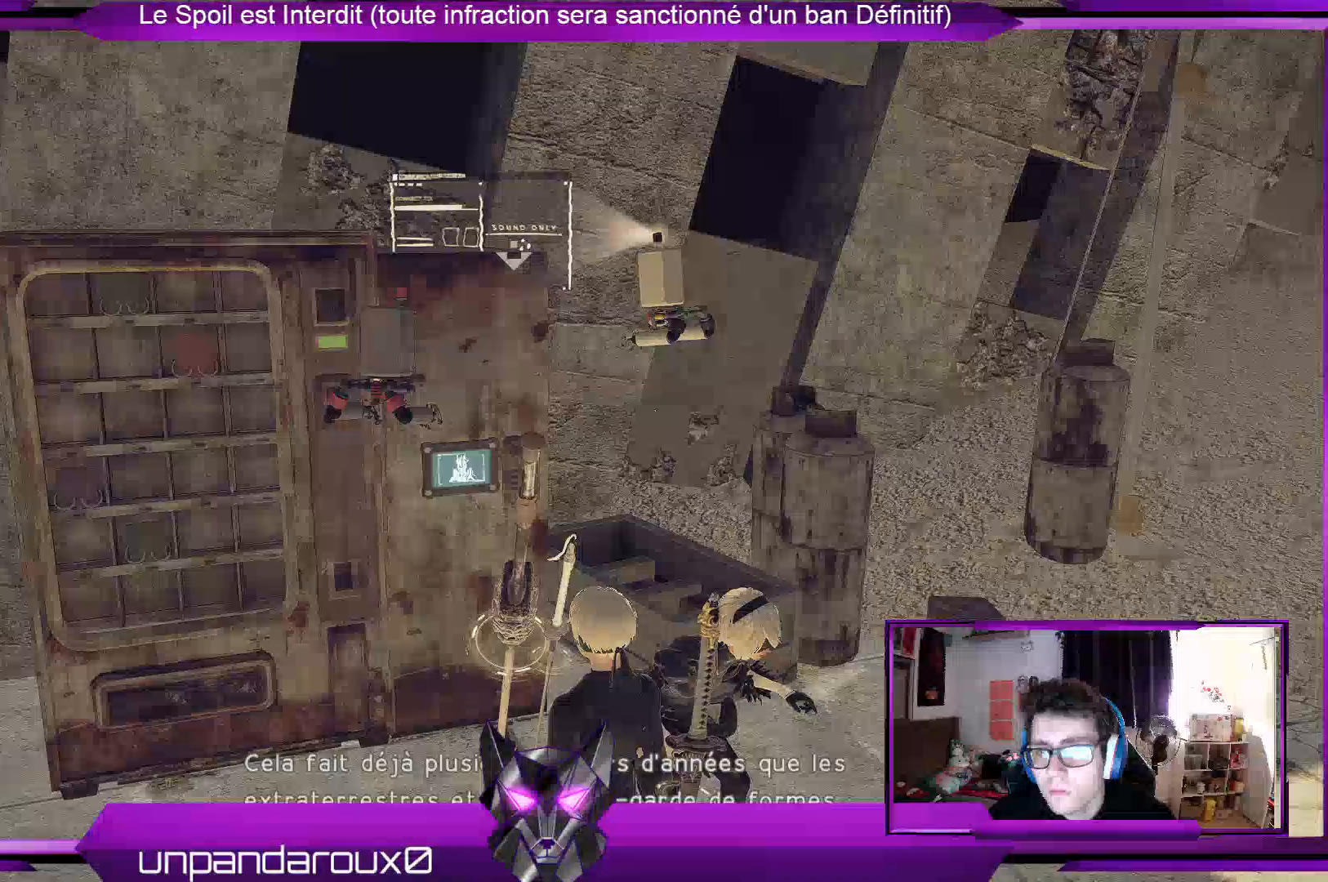
{"buttons": [], "left_stick": "down", "right_stick": "center", "events": []}
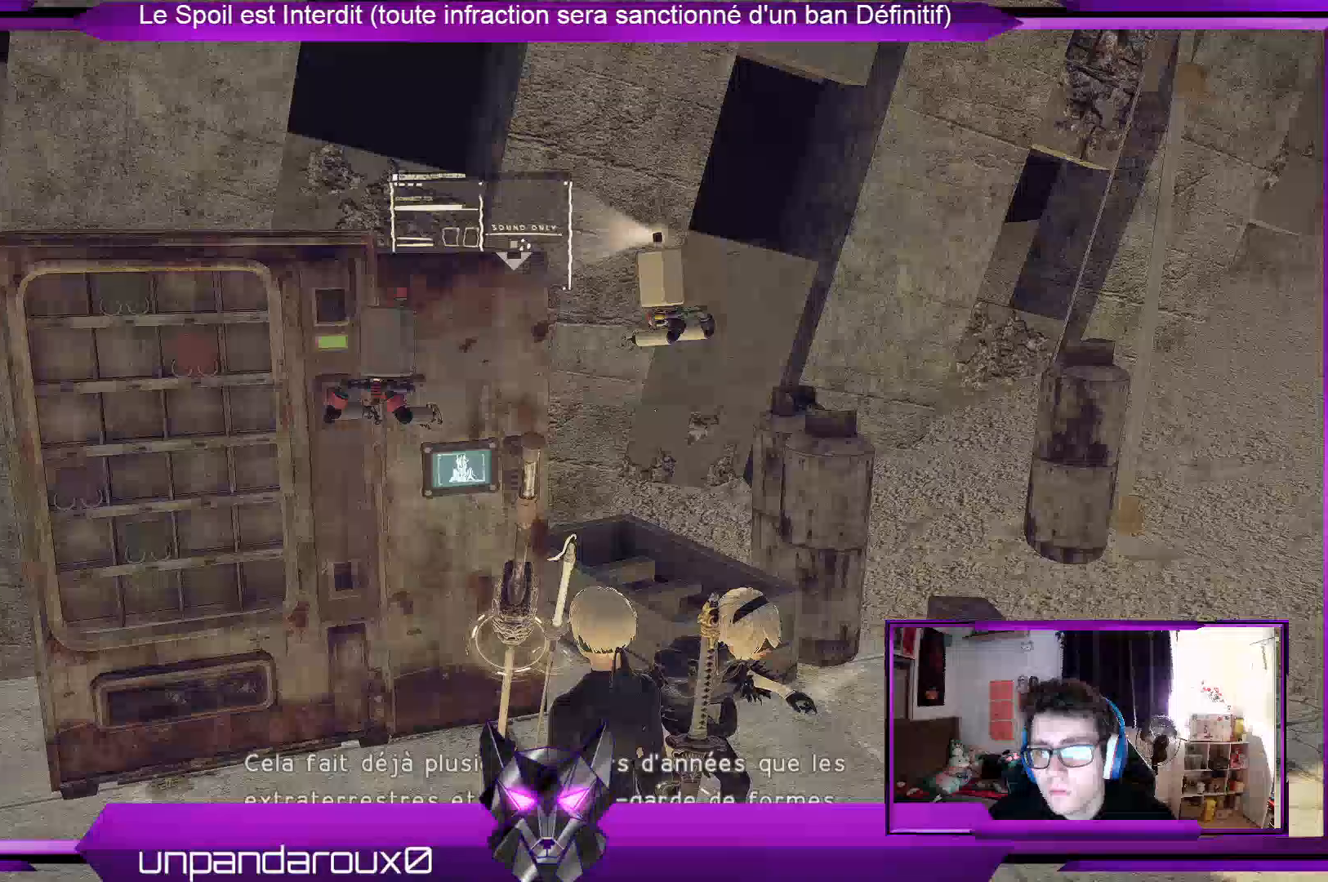
{"buttons": [], "left_stick": "down", "right_stick": "center", "events": []}
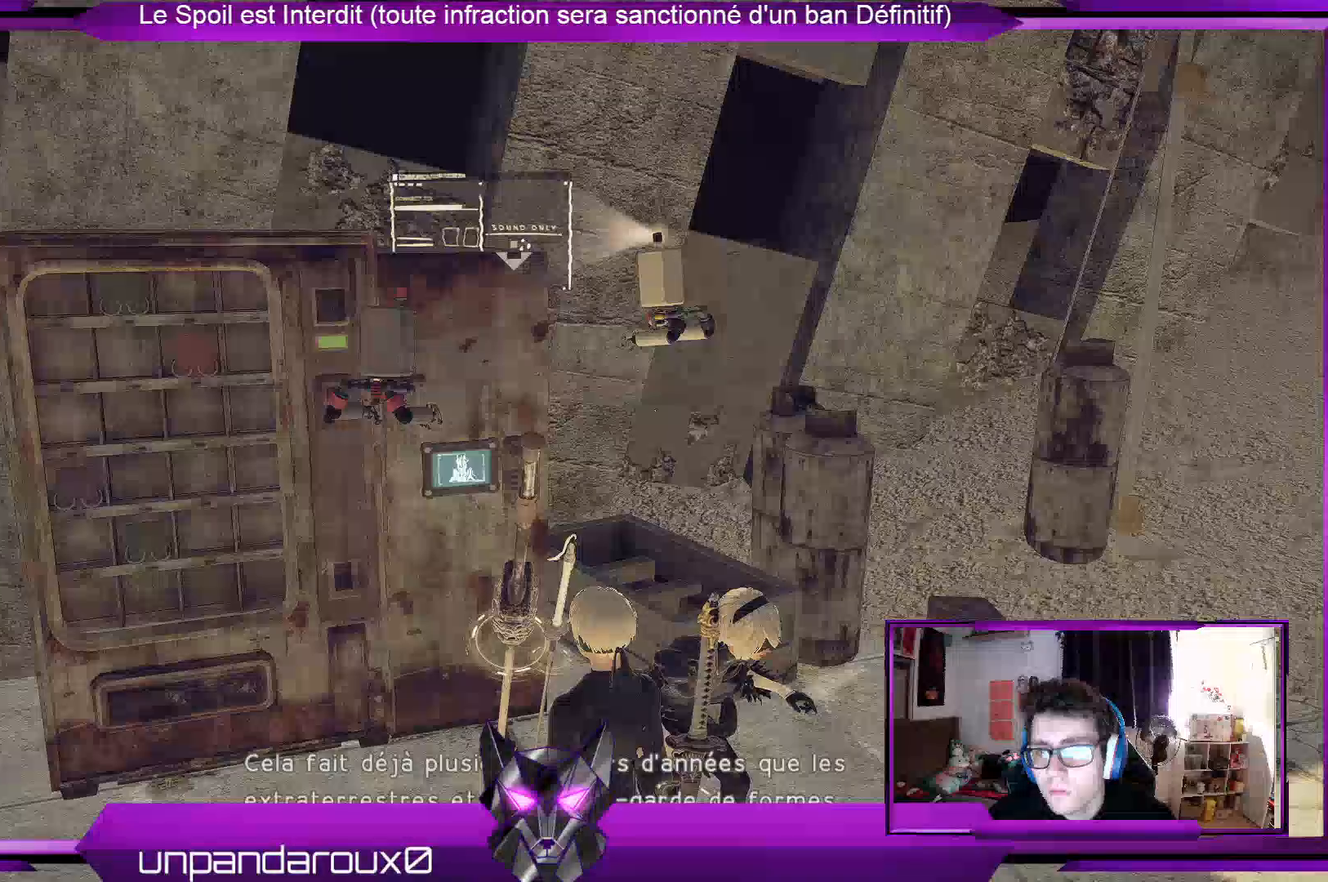
{"buttons": [], "left_stick": "right", "right_stick": "center", "events": [[500, "left_stick", "right"]]}
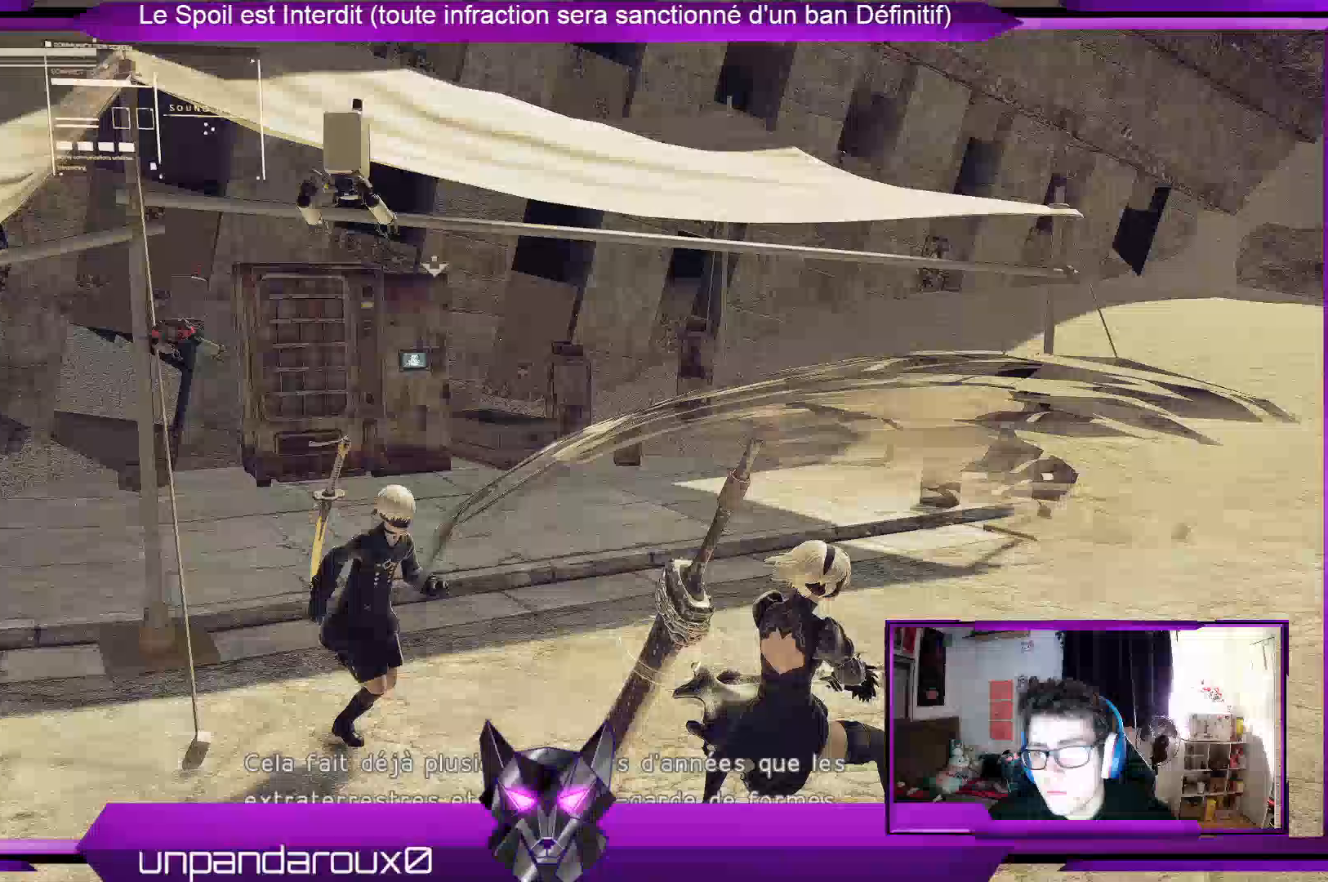
{"buttons": [], "left_stick": "right", "right_stick": "center", "events": [[300, "Y", "down"], [500, "Y", "up"]]}
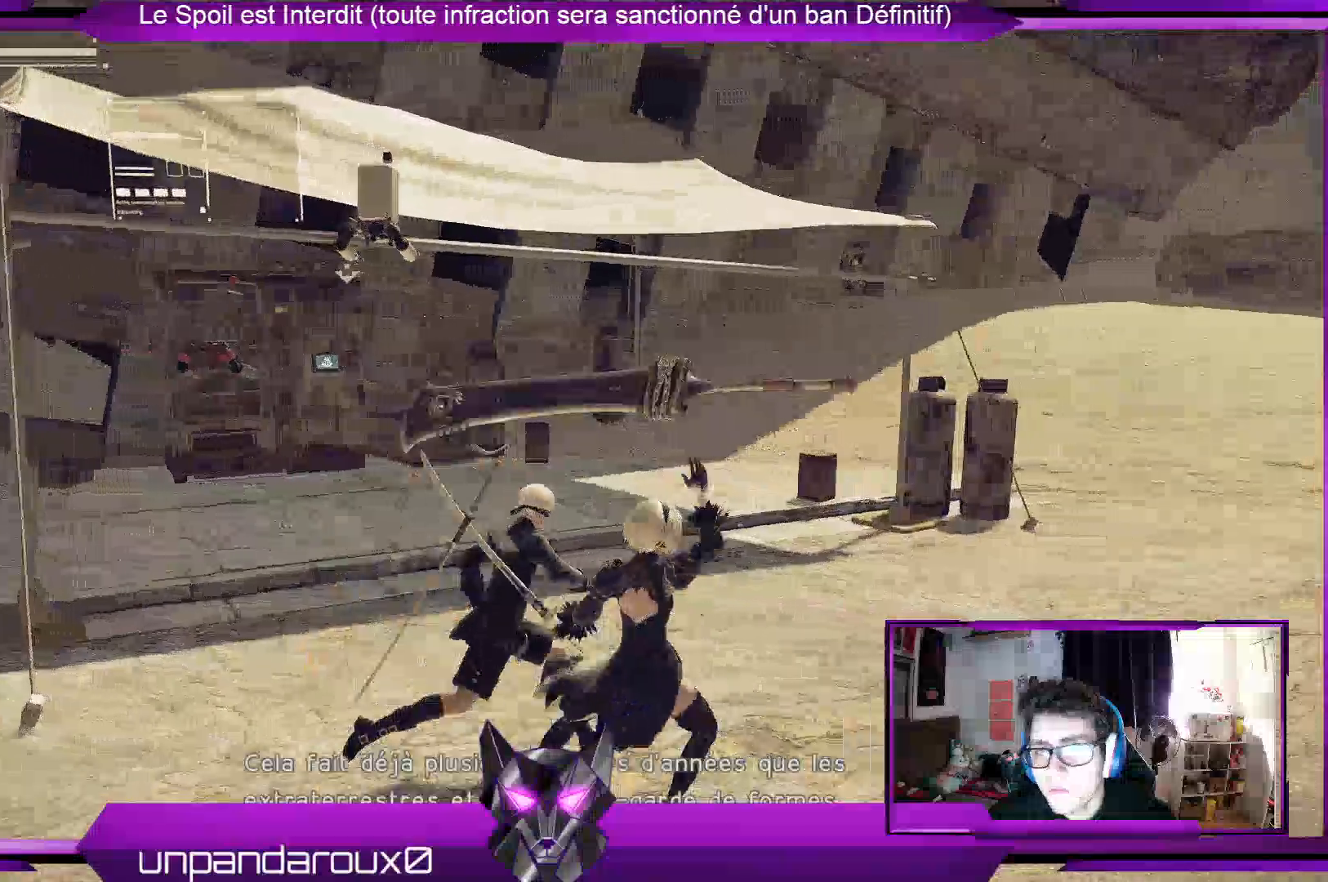
{"buttons": [], "left_stick": "up-right", "right_stick": "center", "events": [[267, "left_stick", "up-right"]]}
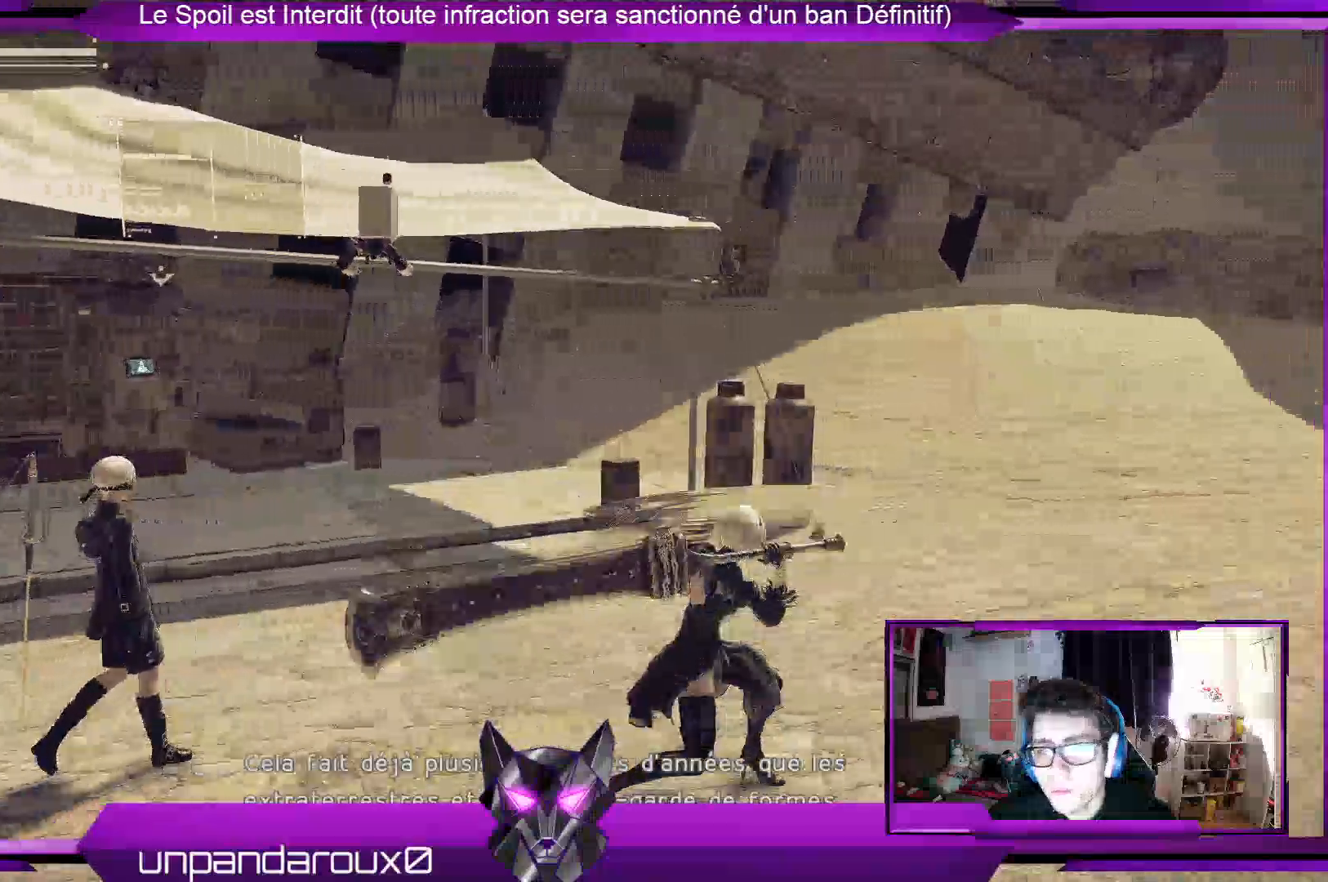
{"buttons": [], "left_stick": "up-right", "right_stick": "right", "events": [[167, "right_stick", "right"]]}
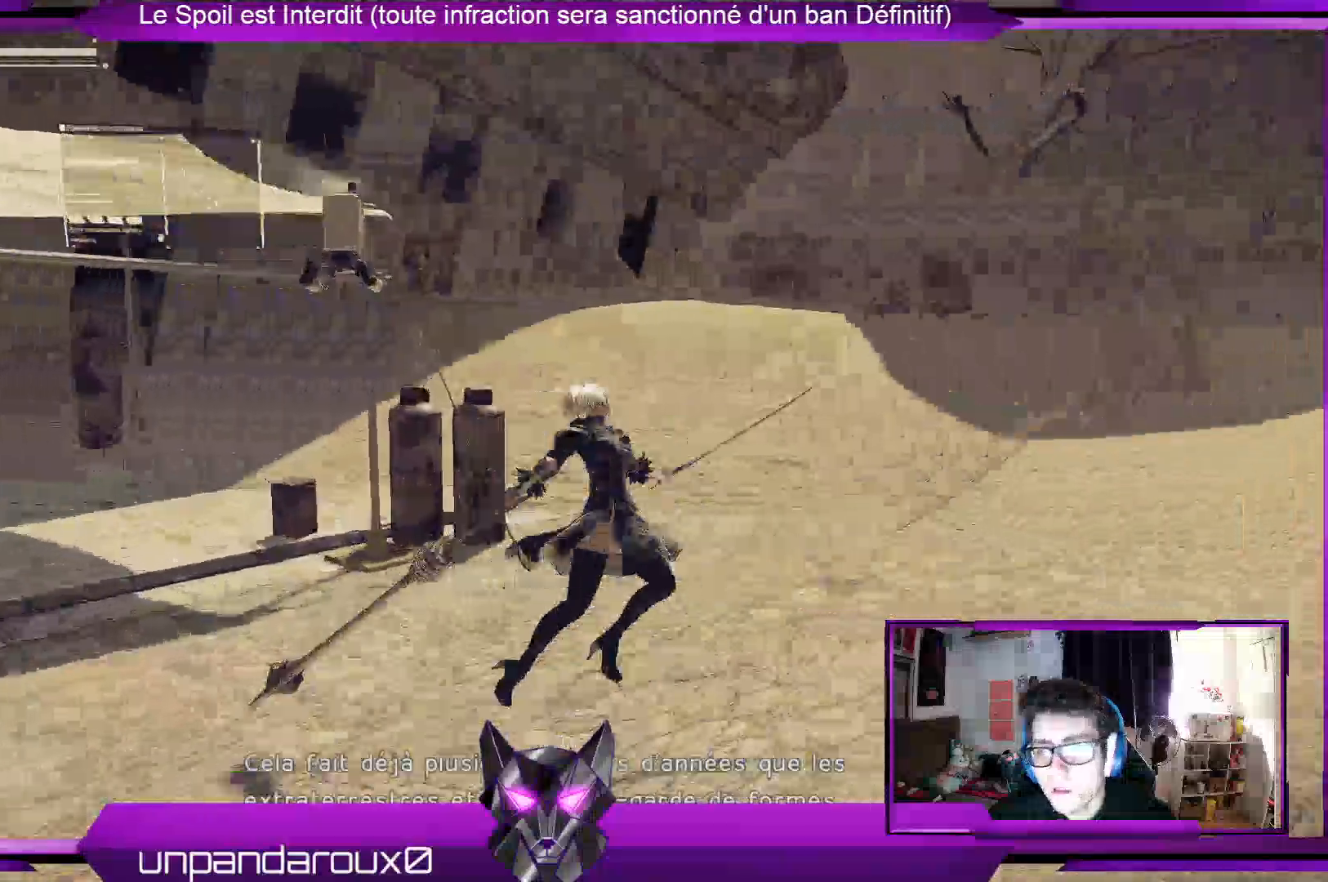
{"buttons": [], "left_stick": "up-right", "right_stick": "center", "events": [[233, "right_stick", "center"]]}
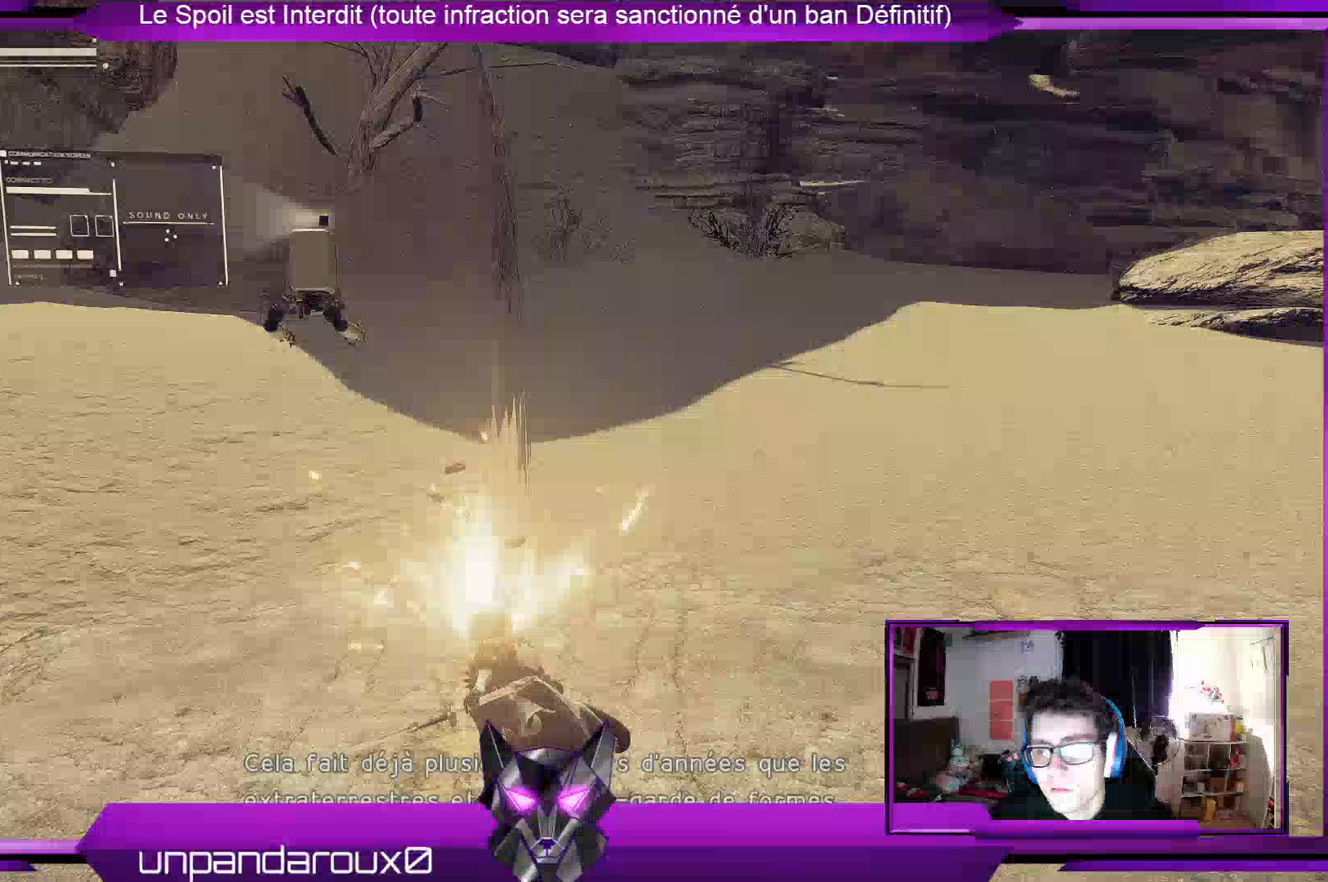
{"buttons": [], "left_stick": "up-right", "right_stick": "center", "events": []}
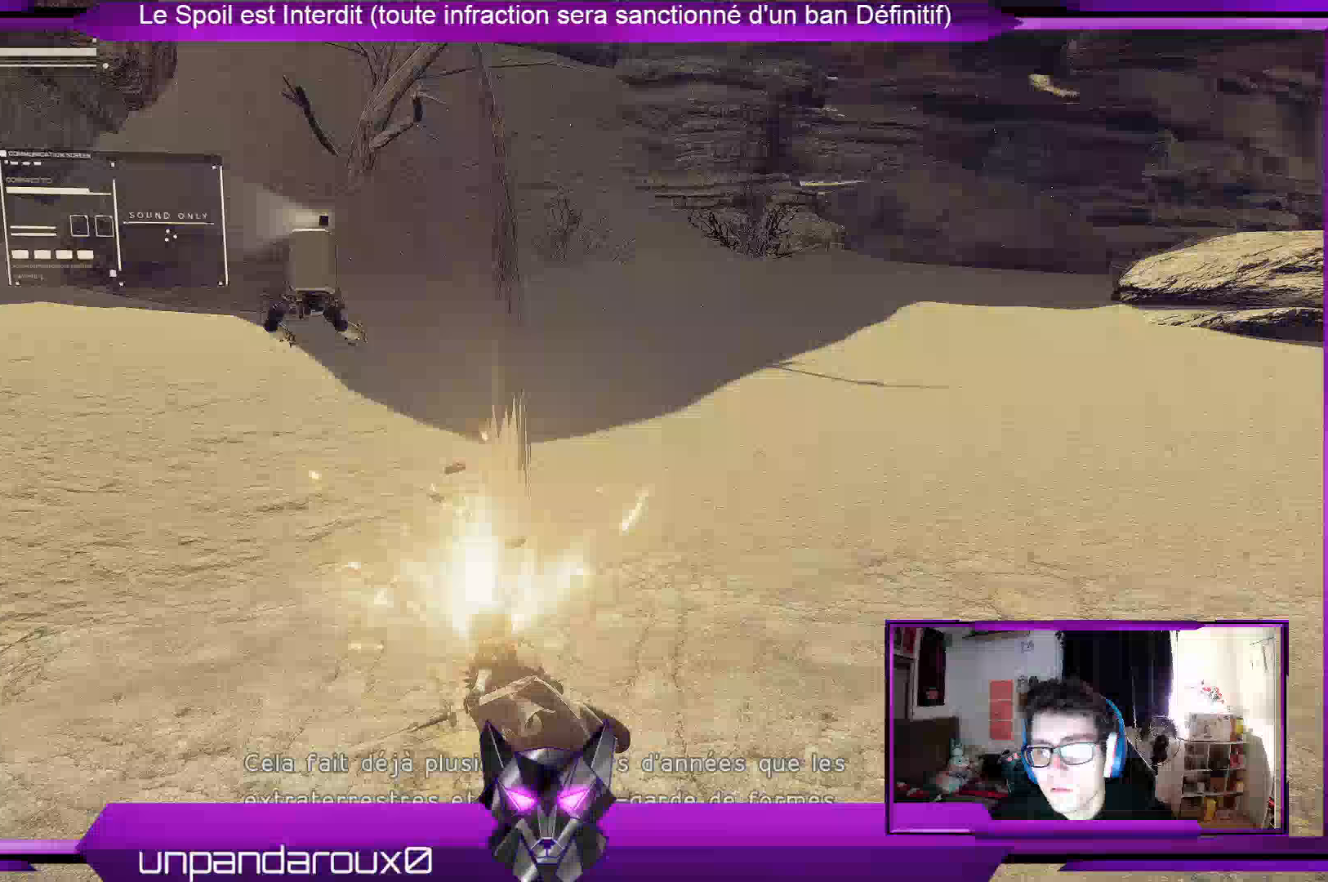
{"buttons": [], "left_stick": "up-right", "right_stick": "center", "events": []}
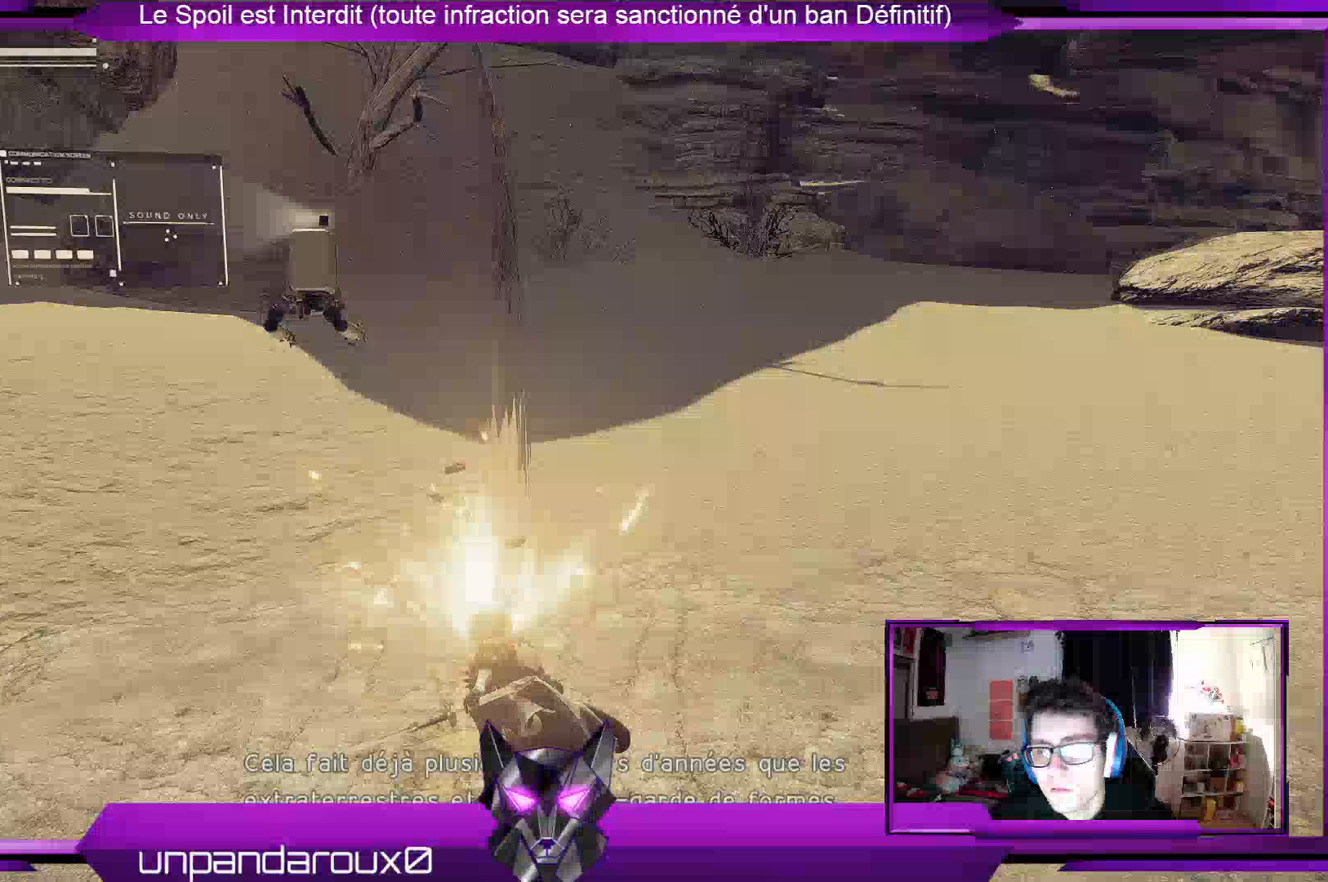
{"buttons": [], "left_stick": "up-right", "right_stick": "center", "events": []}
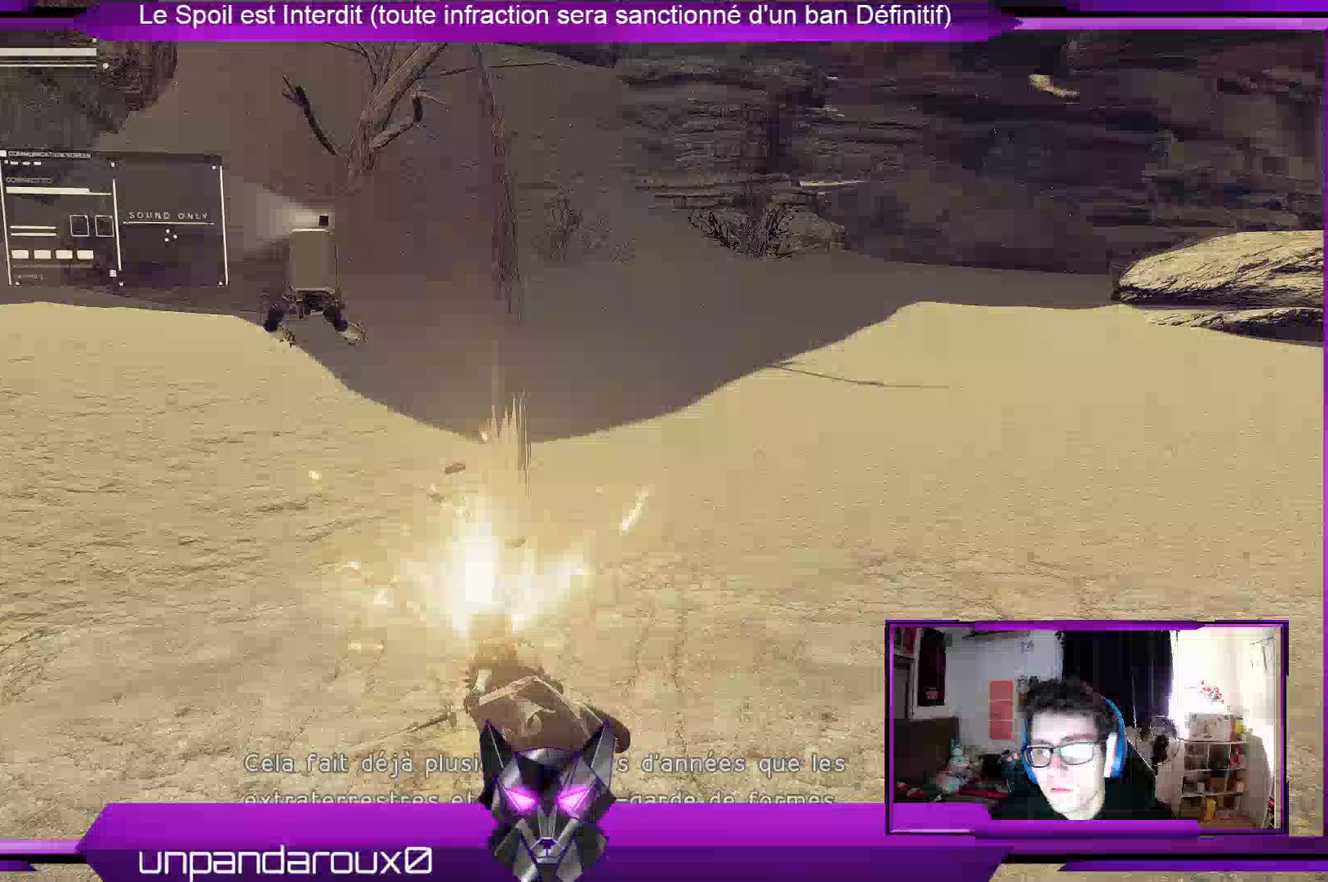
{"buttons": ["R2"], "left_stick": "up", "right_stick": "center", "events": [[500, "R2", "down"], [500, "left_stick", "up"]]}
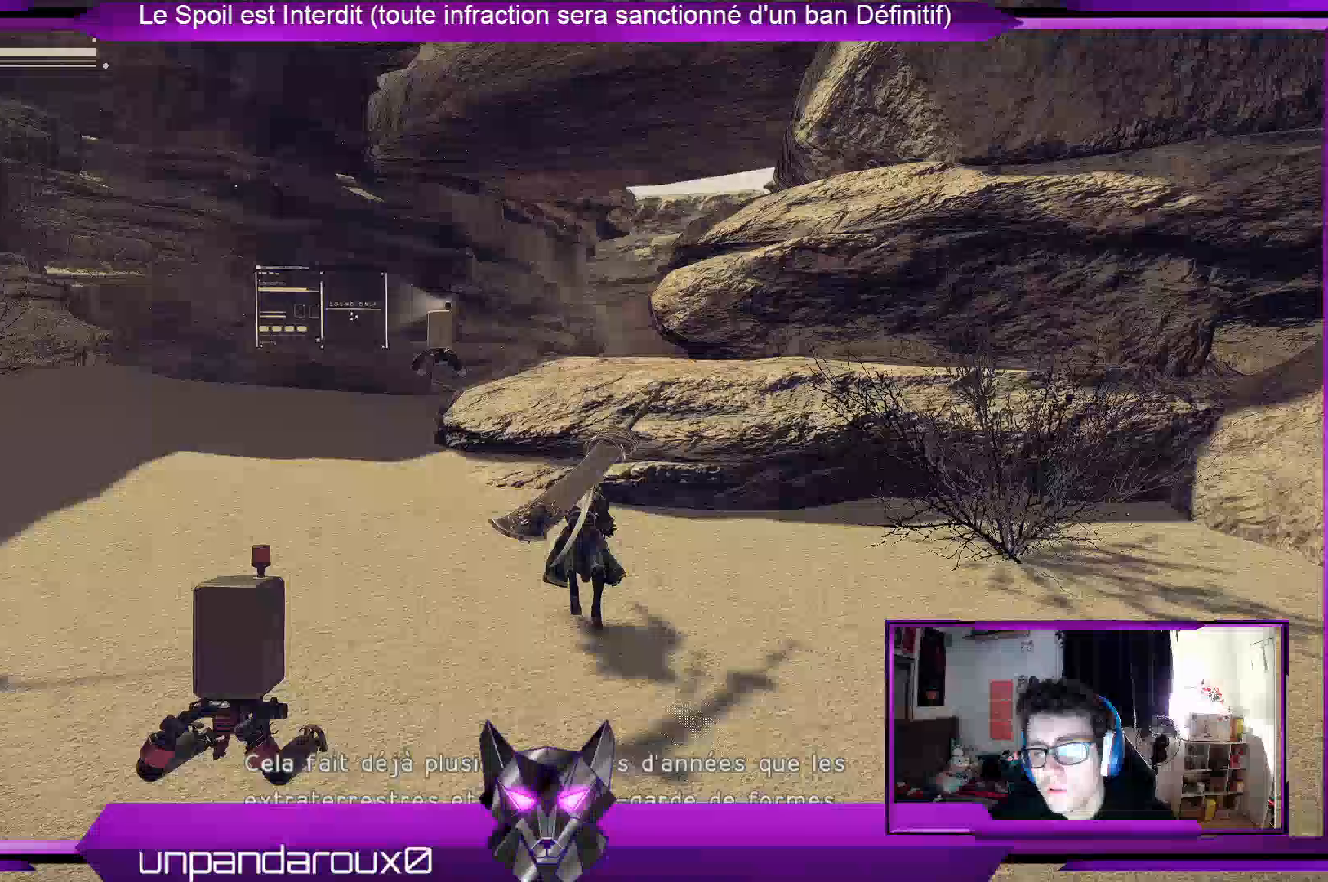
{"buttons": ["R2"], "left_stick": "up-left", "right_stick": "center", "events": [[167, "left_stick", "up-left"]]}
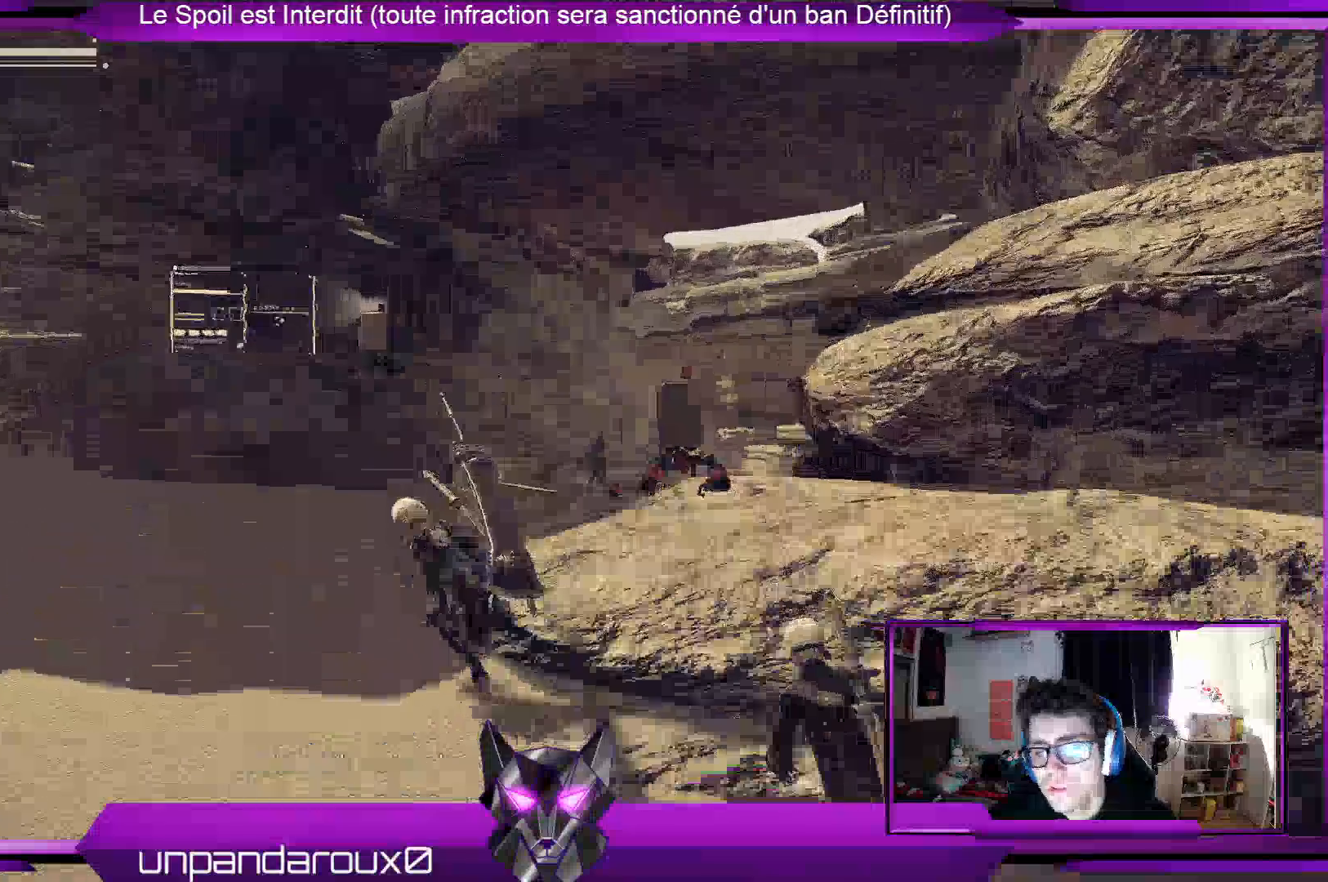
{"buttons": ["R2"], "left_stick": "up", "right_stick": "down", "events": [[133, "right_stick", "right"], [367, "left_stick", "up"], [433, "right_stick", "down"]]}
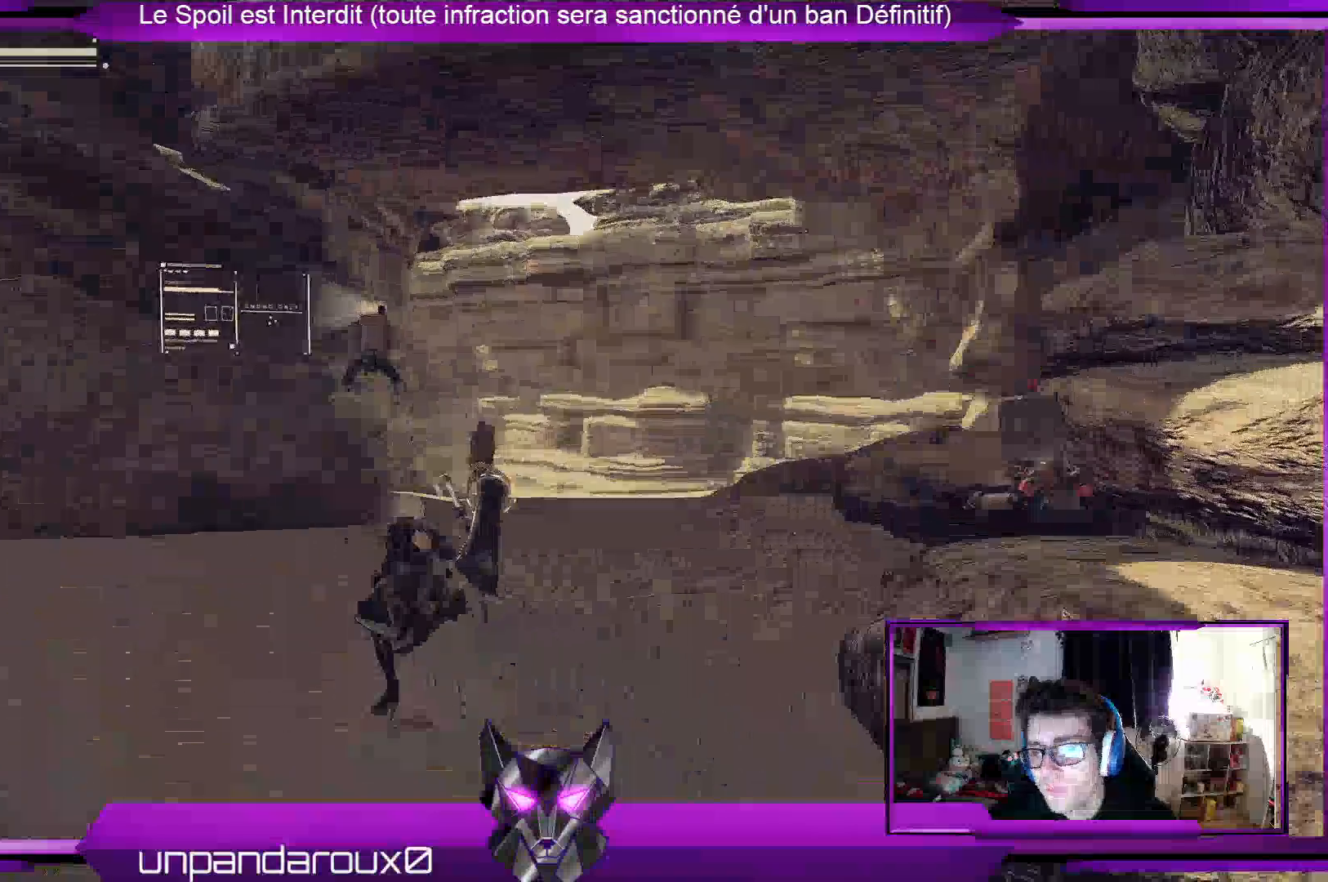
{"buttons": ["R2"], "left_stick": "up", "right_stick": "center", "events": [[267, "right_stick", "center"]]}
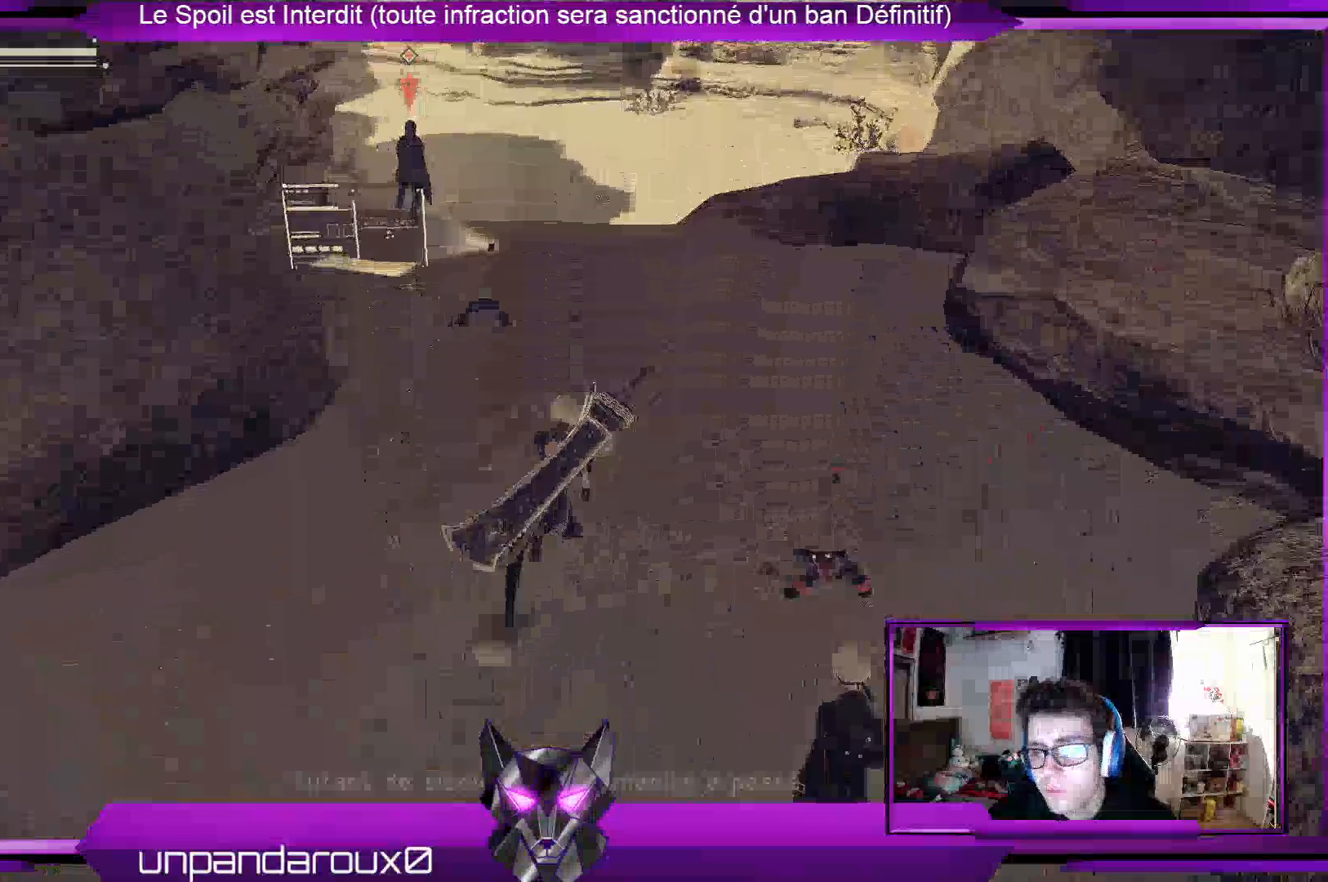
{"buttons": ["R2"], "left_stick": "up", "right_stick": "center", "events": []}
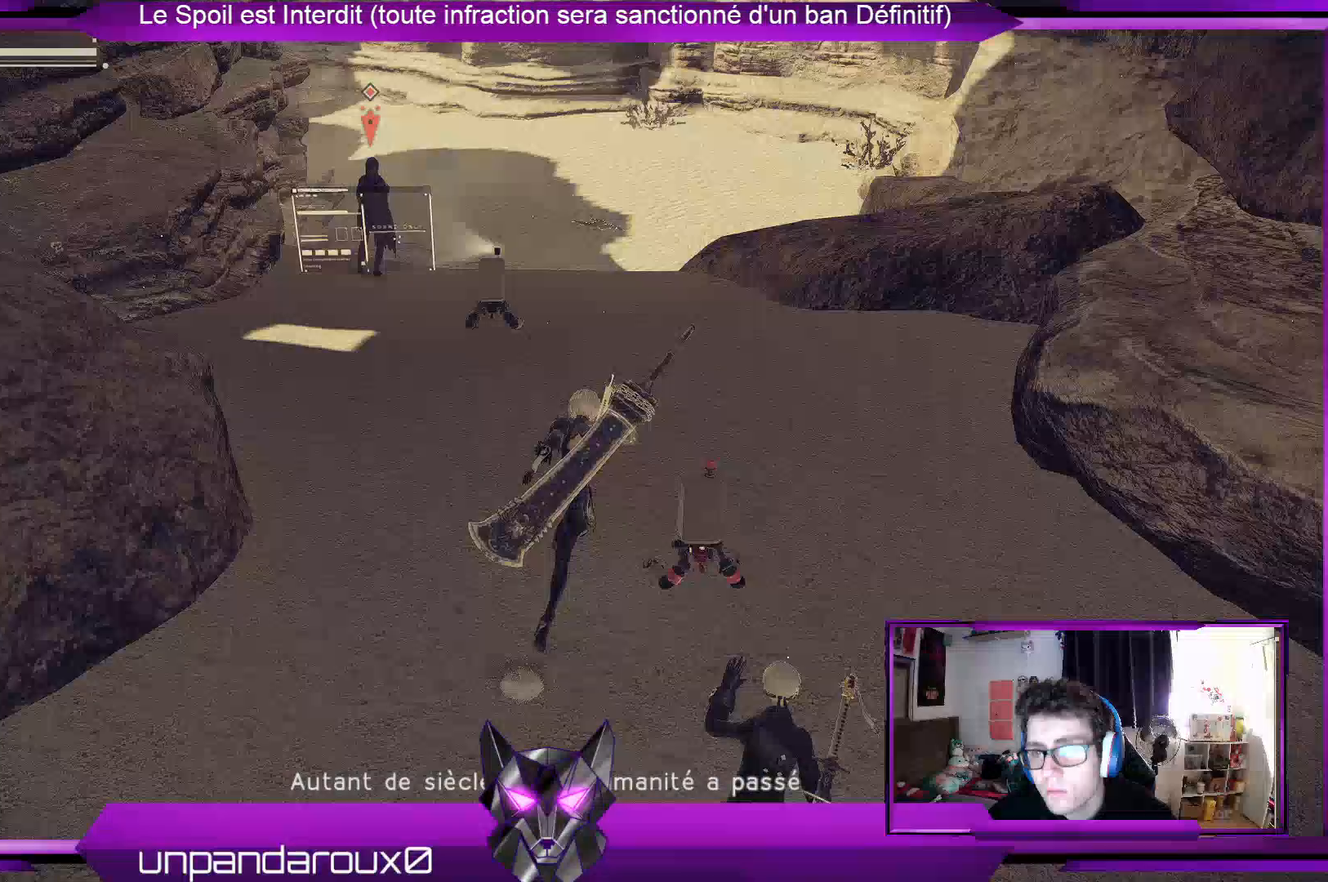
{"buttons": ["R2"], "left_stick": "up", "right_stick": "center", "events": []}
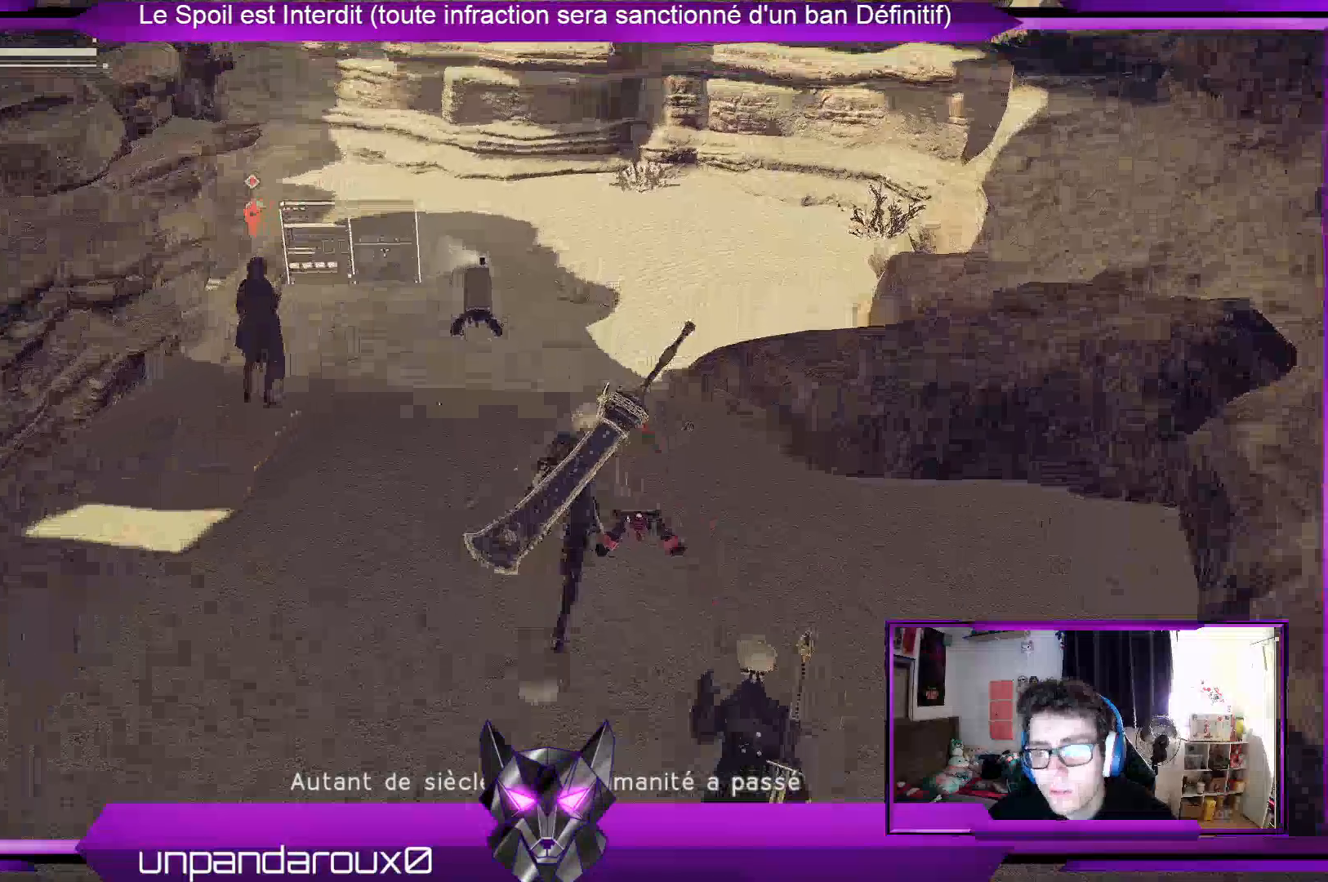
{"buttons": ["R2"], "left_stick": "up", "right_stick": "down-left", "events": [[467, "right_stick", "down-left"]]}
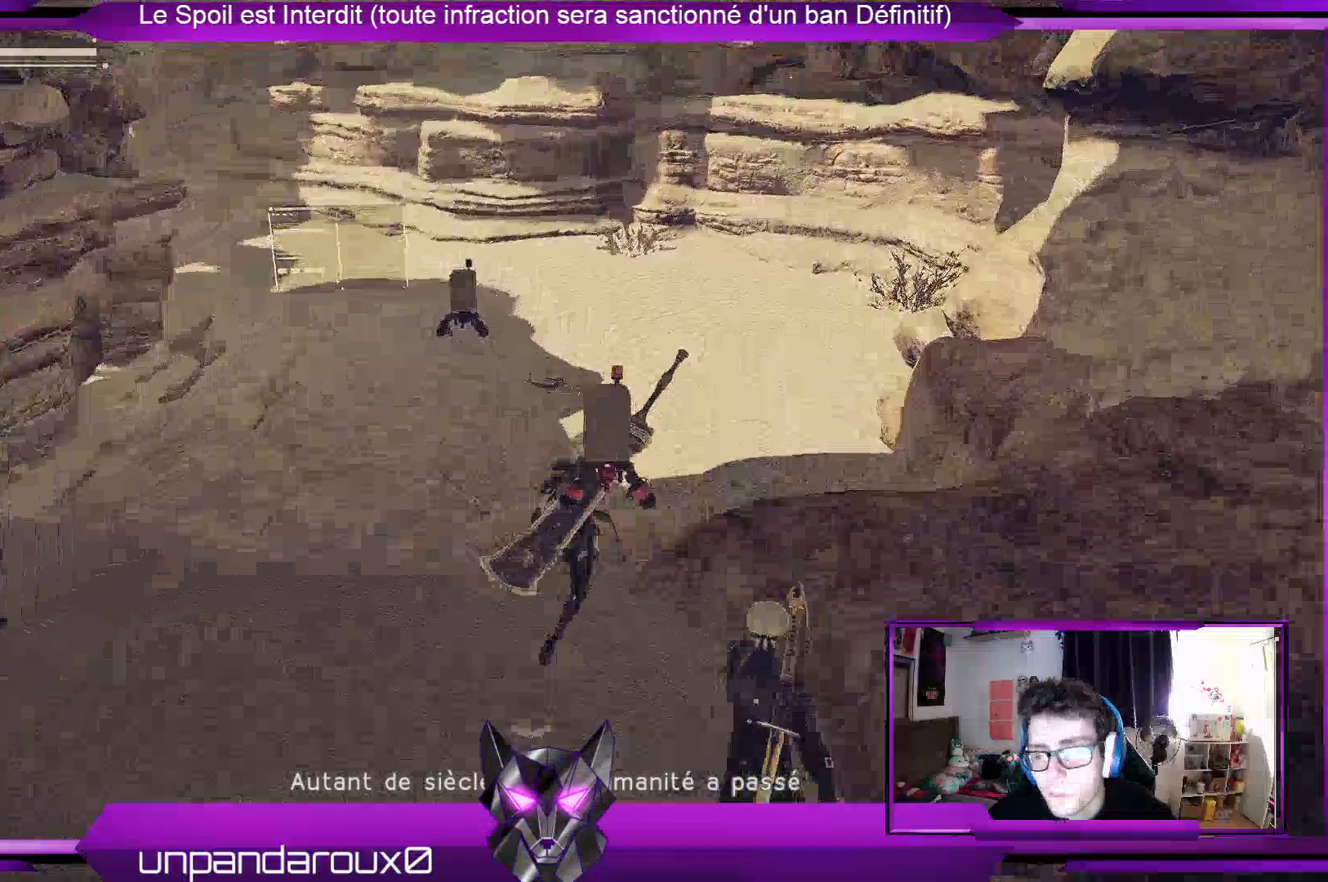
{"buttons": ["R2"], "left_stick": "up", "right_stick": "center", "events": [[167, "right_stick", "center"]]}